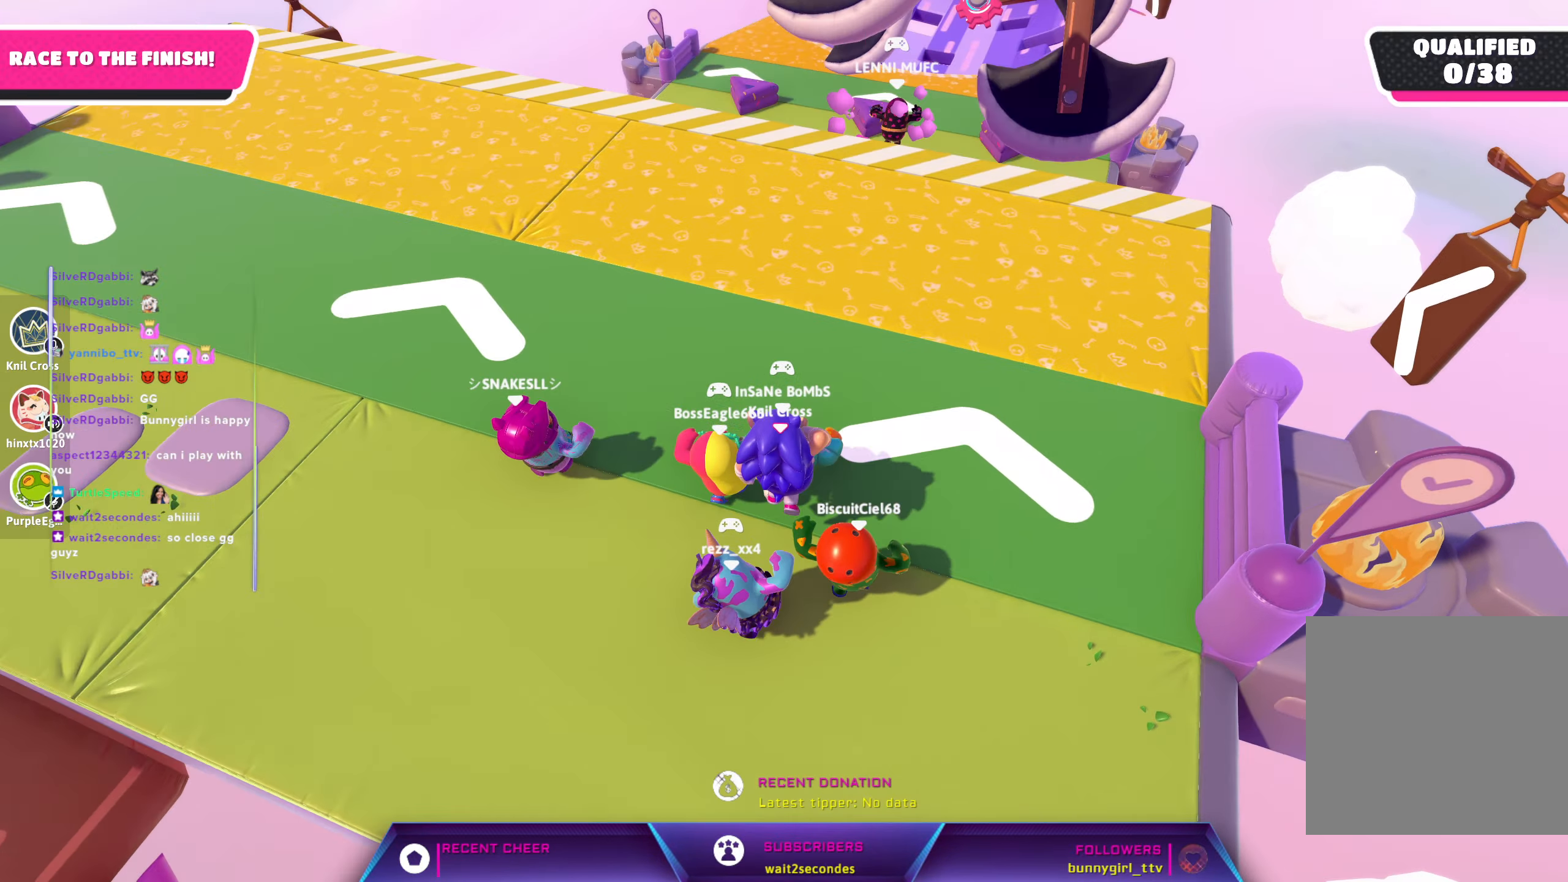
Gameplay with a controller (Xbox layout); each line is a JSON object with the inputs held at the frame after it. "events" lists button and stick changes between this image and that frame as [ms after this image, input, new state], when the widget could be followed in between.
{"buttons": [], "left_stick": "up", "right_stick": "up", "events": [[300, "left_stick", "up"], [300, "right_stick", "up"]]}
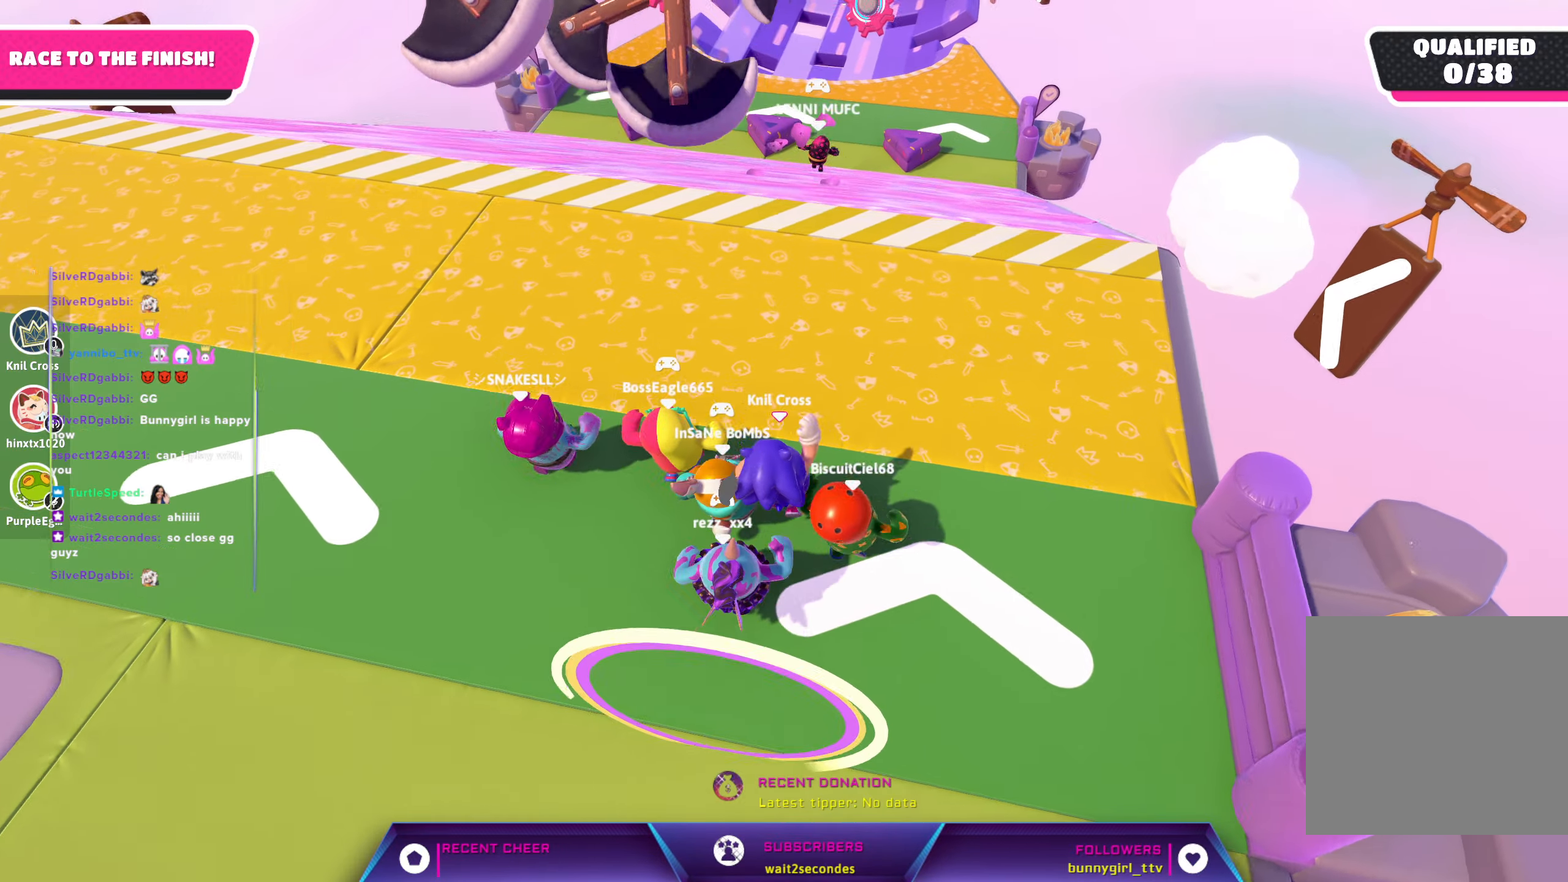
{"buttons": [], "left_stick": "up", "right_stick": "center", "events": [[183, "right_stick", "center"]]}
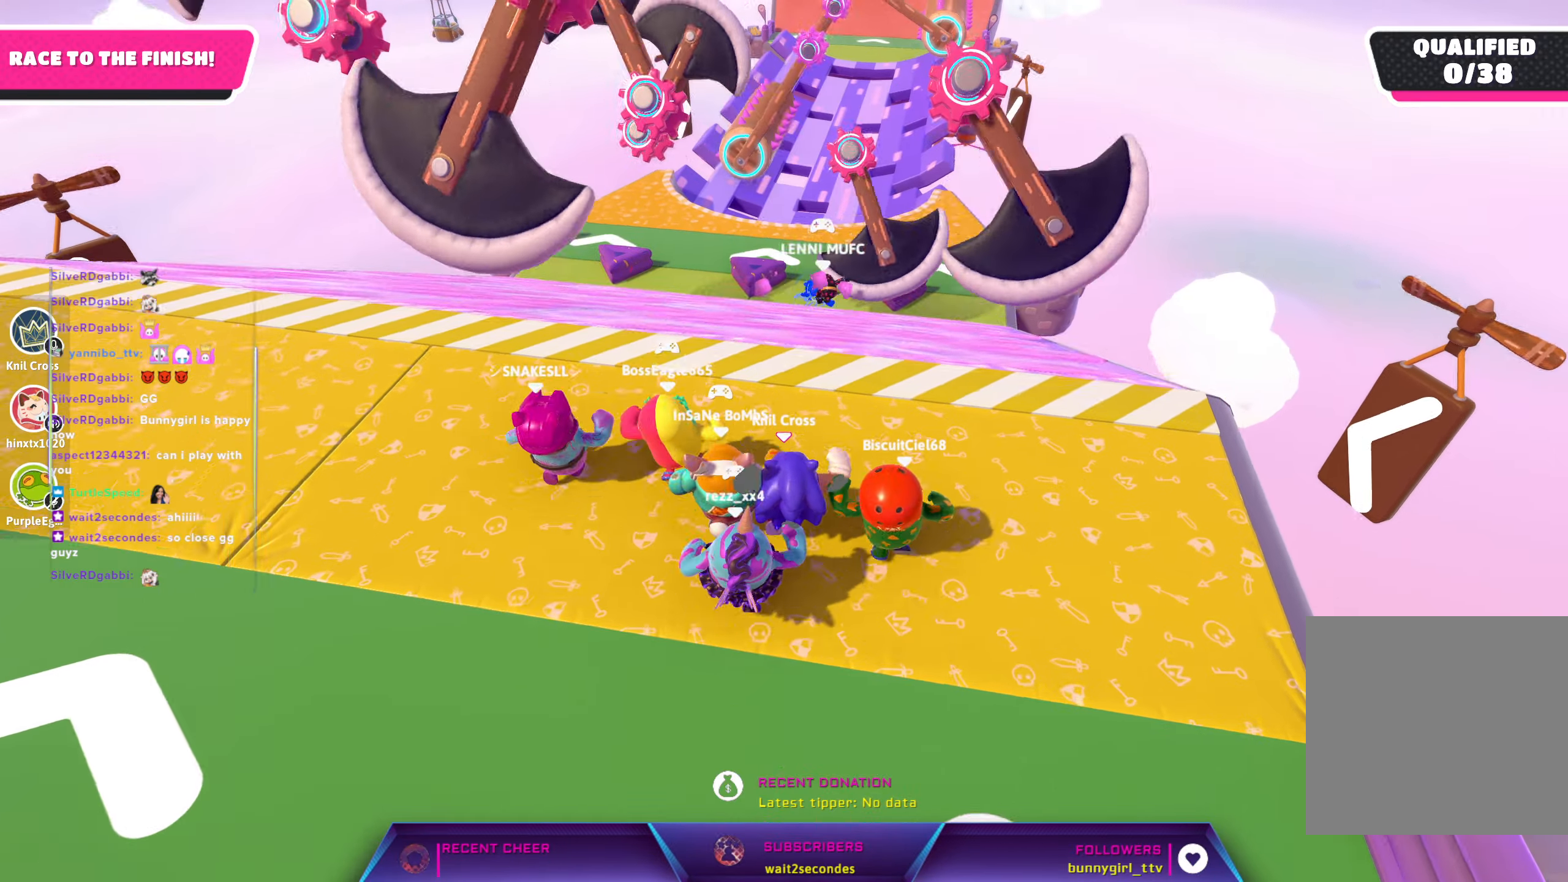
{"buttons": [], "left_stick": "up", "right_stick": "center", "events": []}
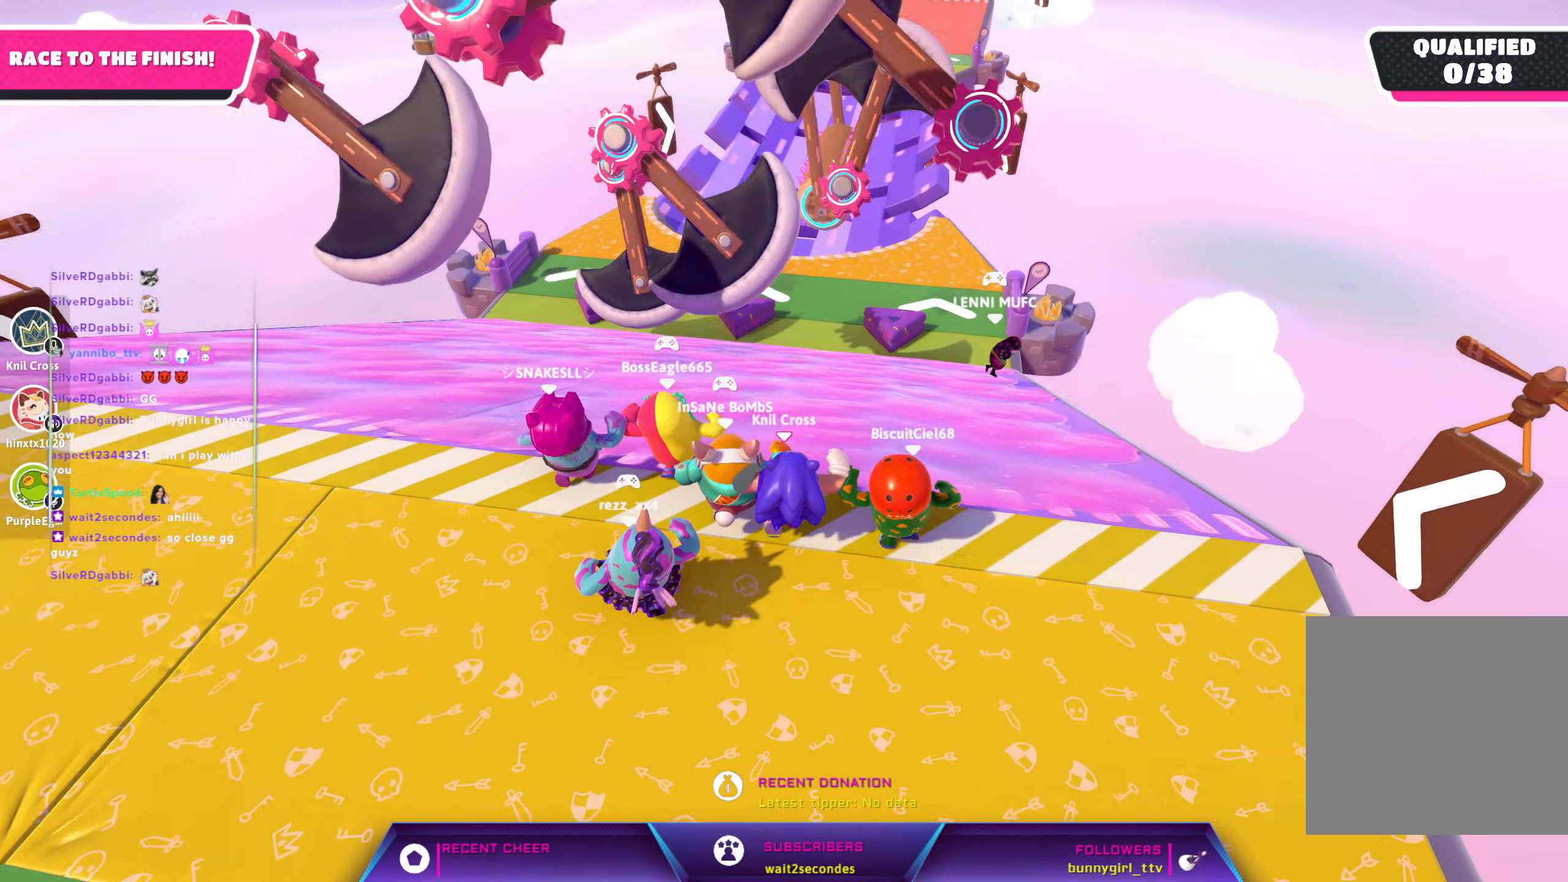
{"buttons": [], "left_stick": "up", "right_stick": "center", "events": []}
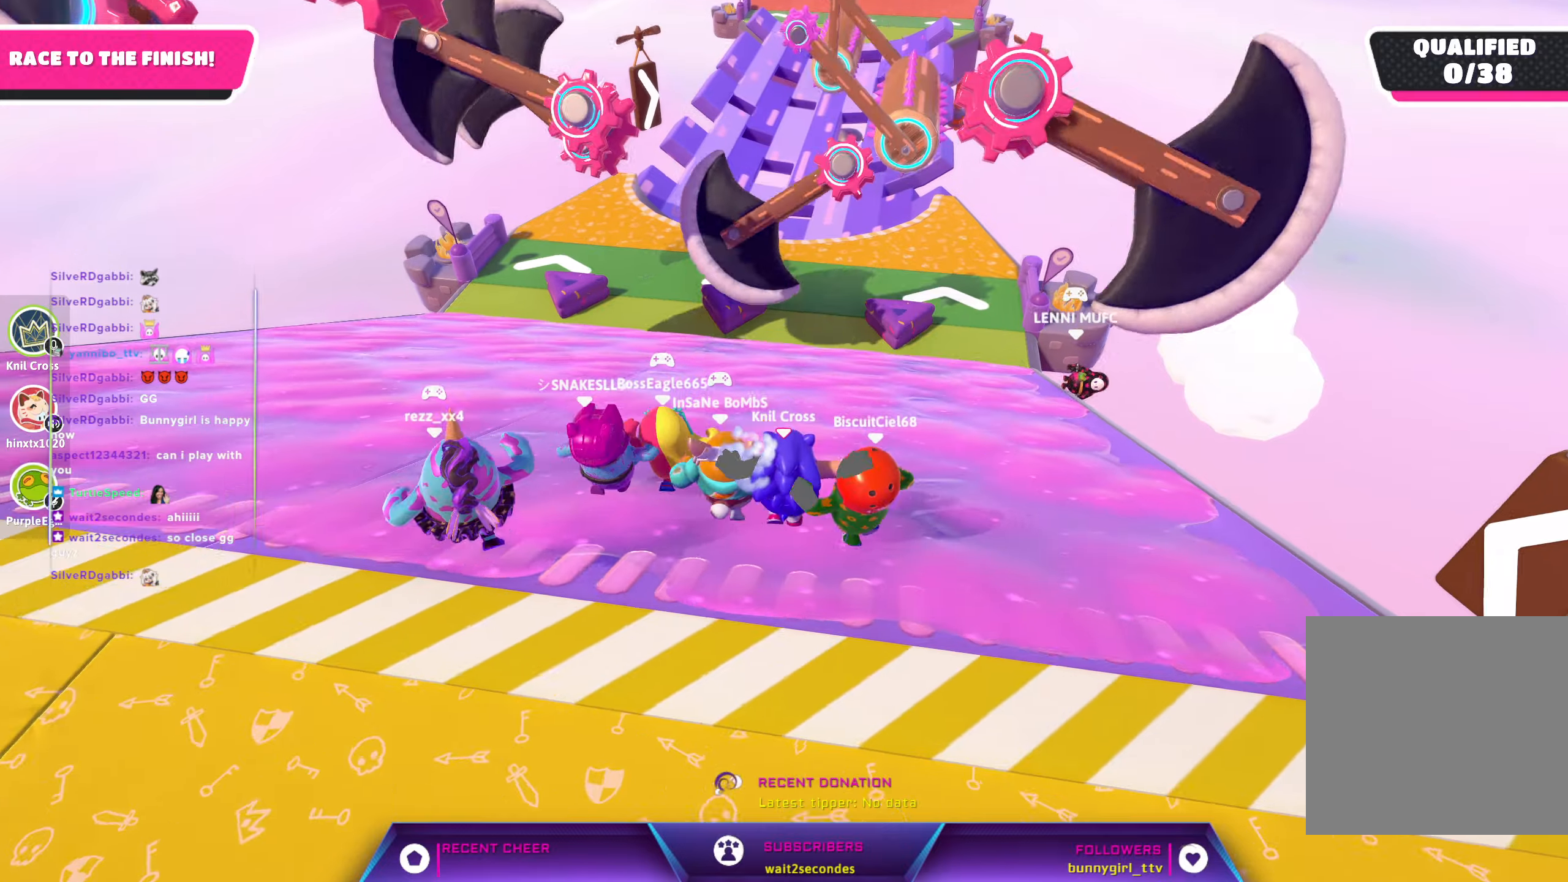
{"buttons": [], "left_stick": "up", "right_stick": "center", "events": []}
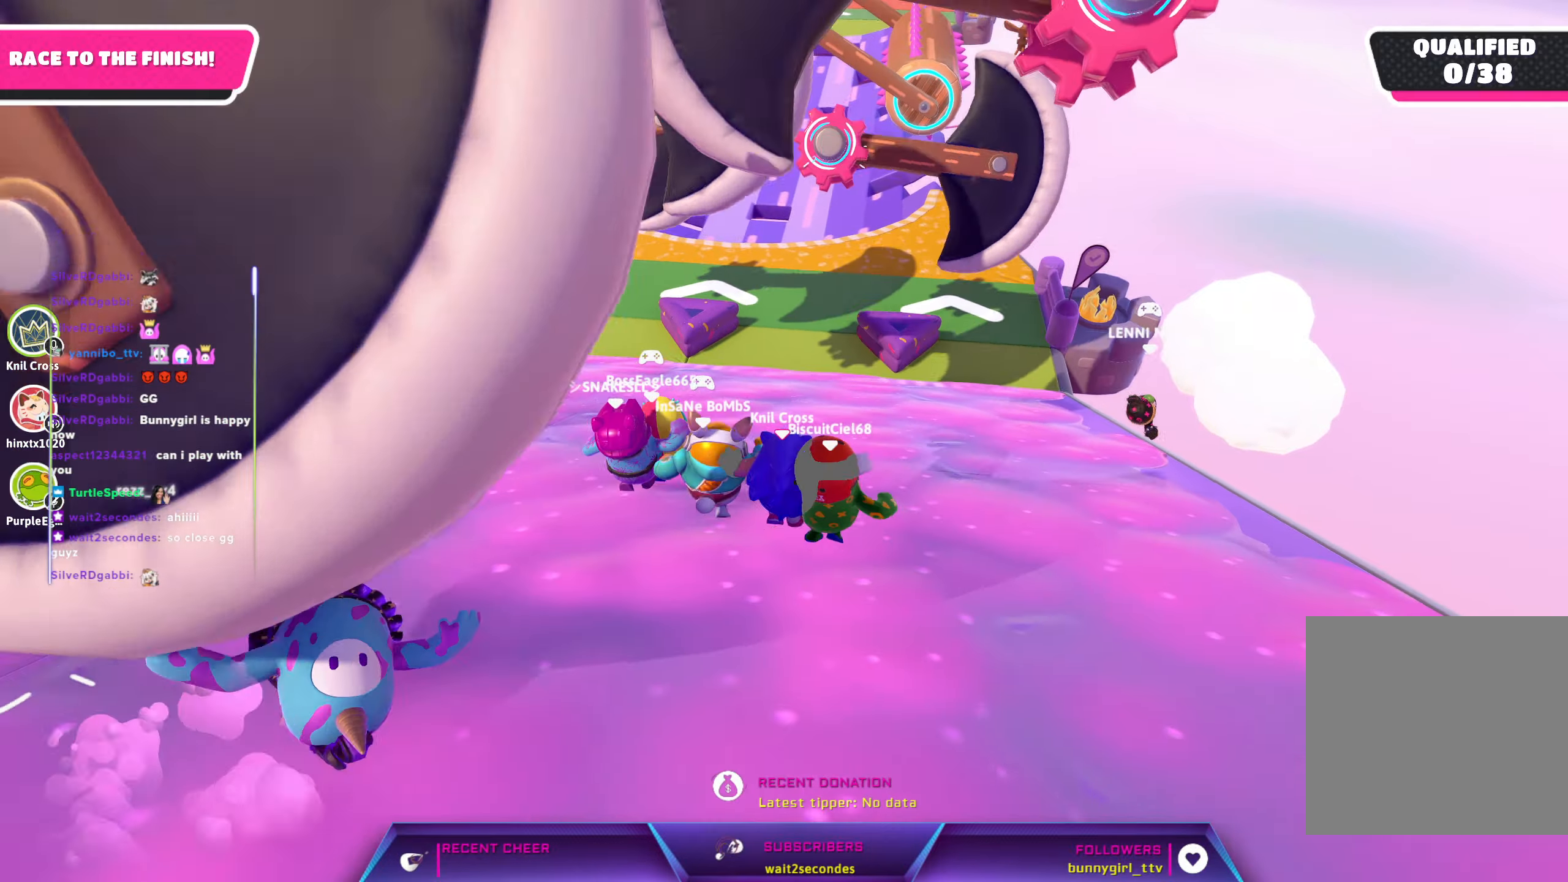
{"buttons": [], "left_stick": "up", "right_stick": "center", "events": [[84, "left_stick", "up-right"], [250, "left_stick", "up"]]}
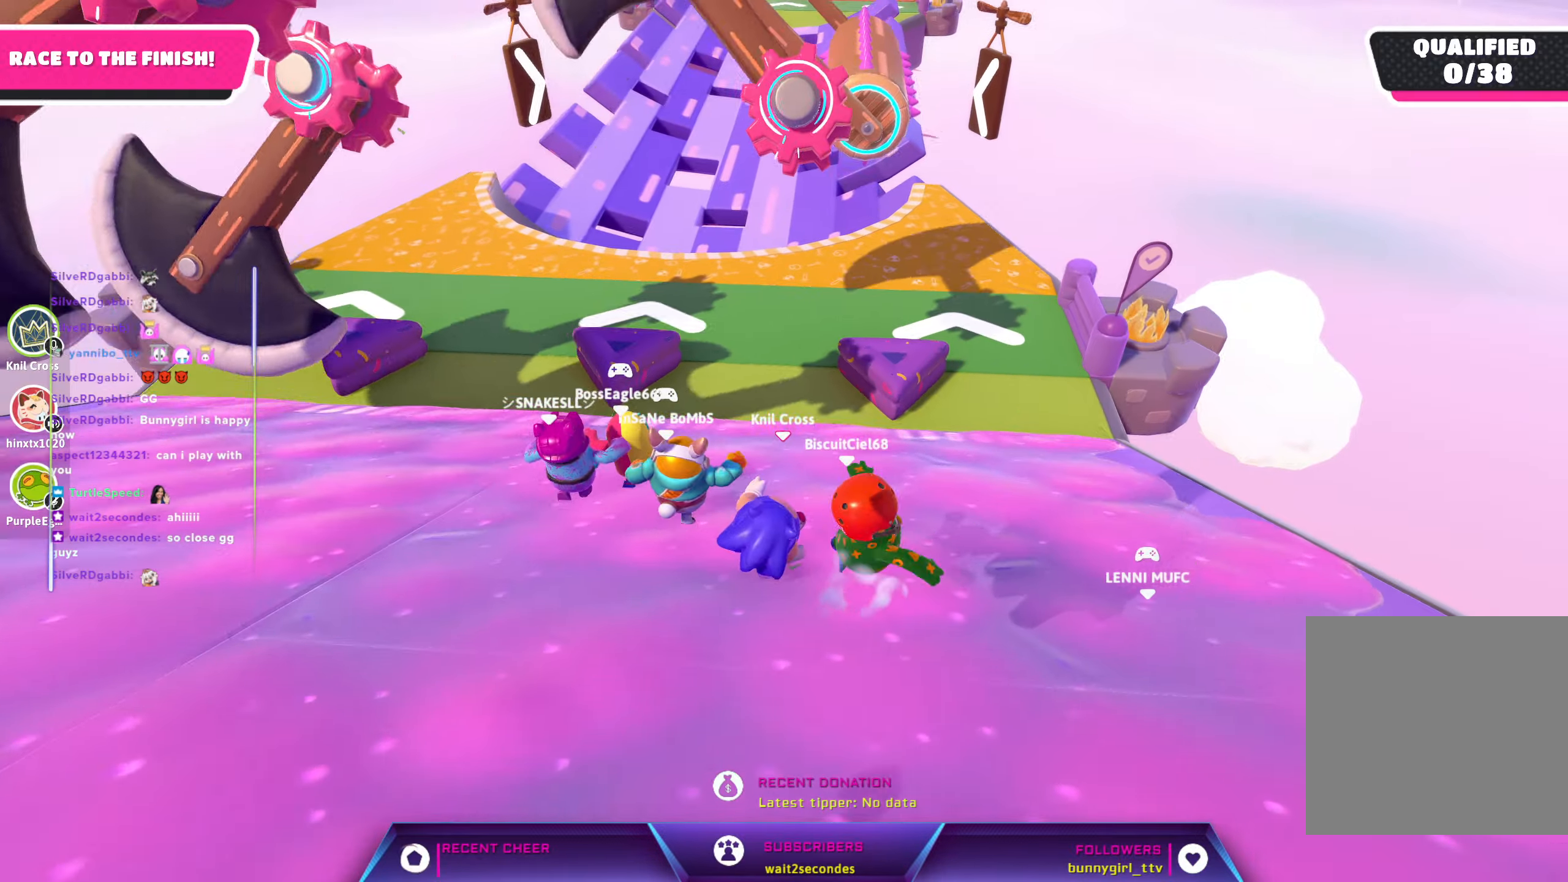
{"buttons": [], "left_stick": "up", "right_stick": "center", "events": [[400, "A", "down"], [500, "A", "up"]]}
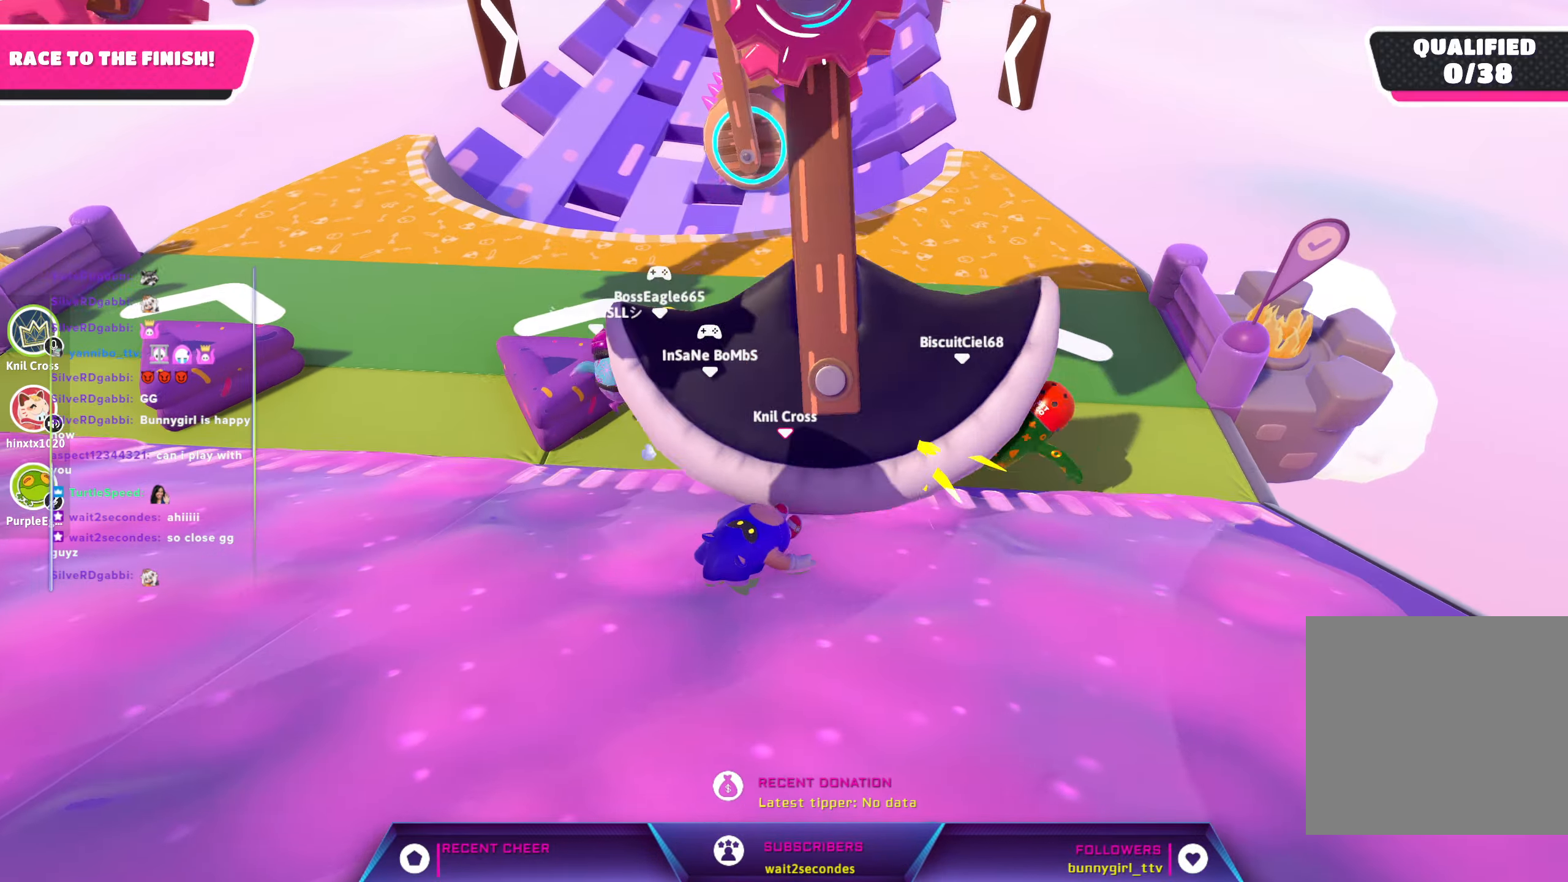
{"buttons": [], "left_stick": "up", "right_stick": "center", "events": [[384, "A", "down"], [434, "A", "up"]]}
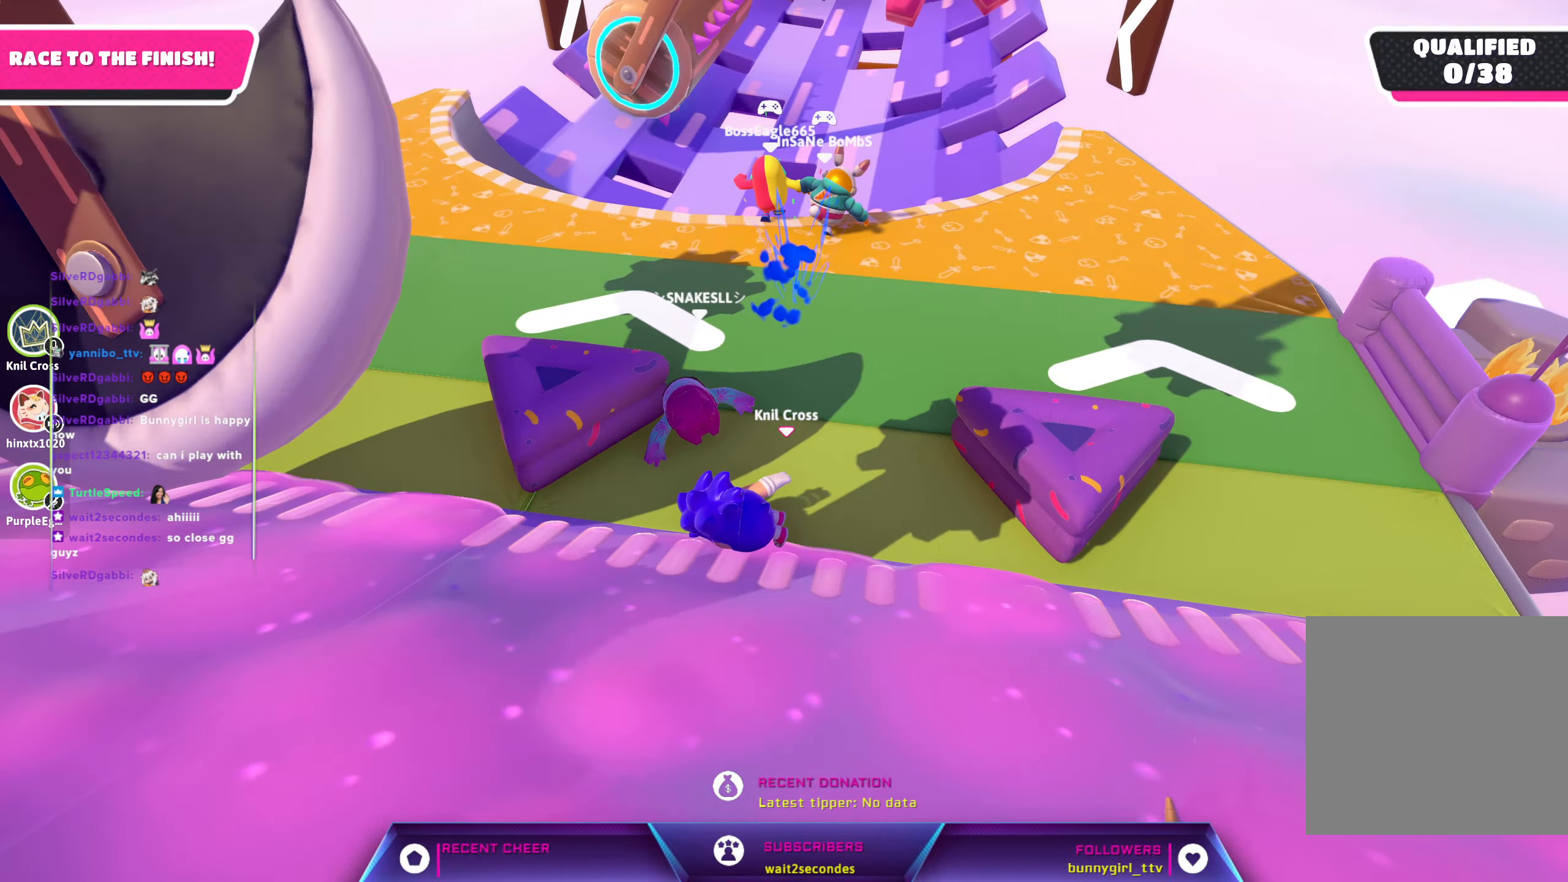
{"buttons": [], "left_stick": "up", "right_stick": "center", "events": []}
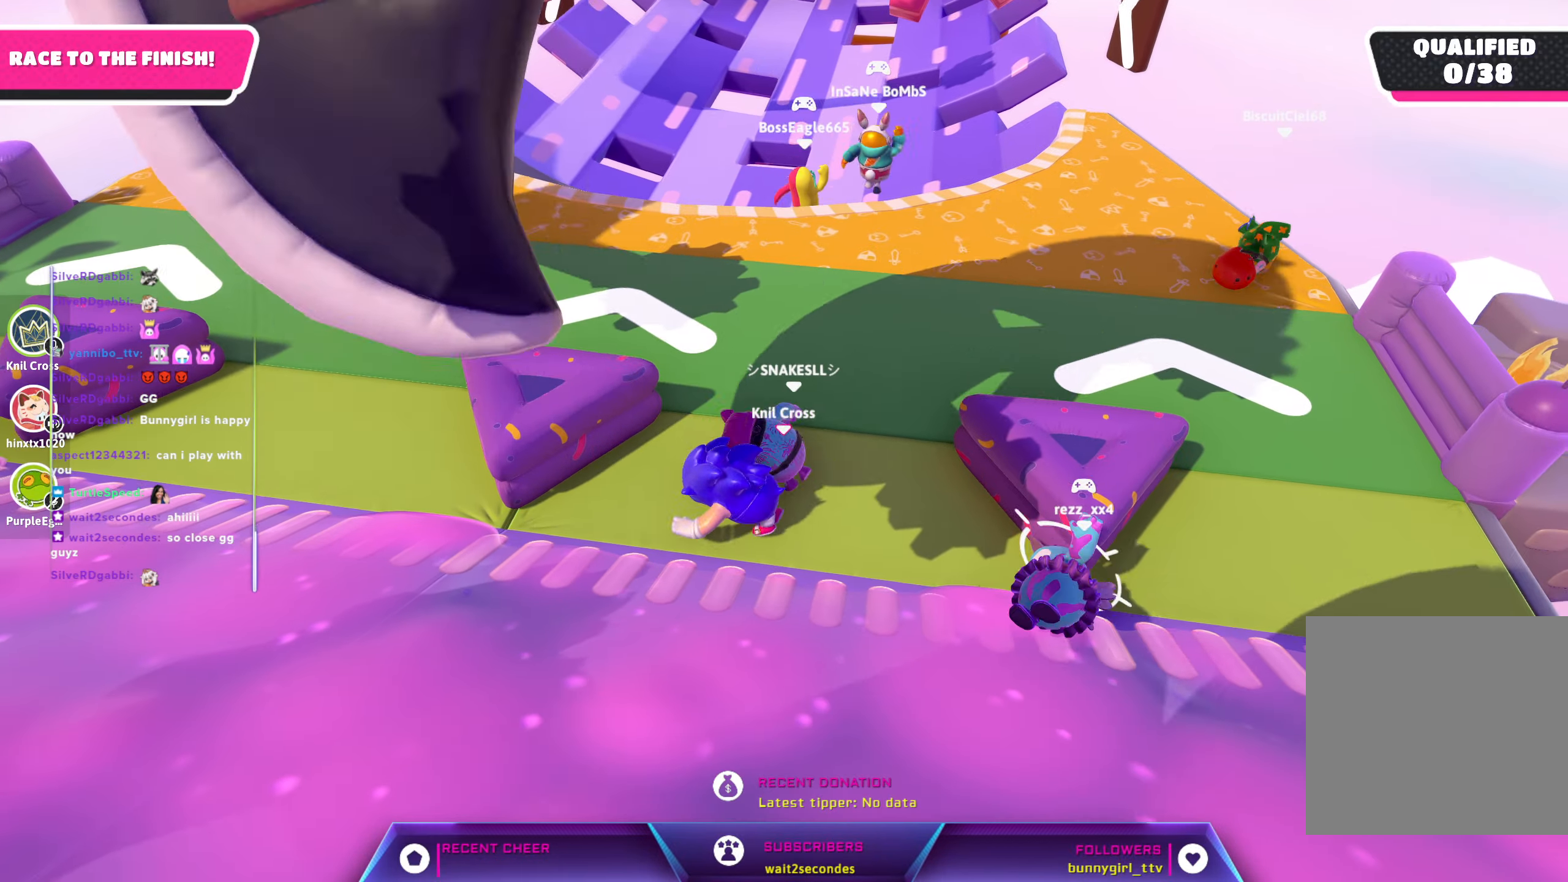
{"buttons": [], "left_stick": "up", "right_stick": "center", "events": []}
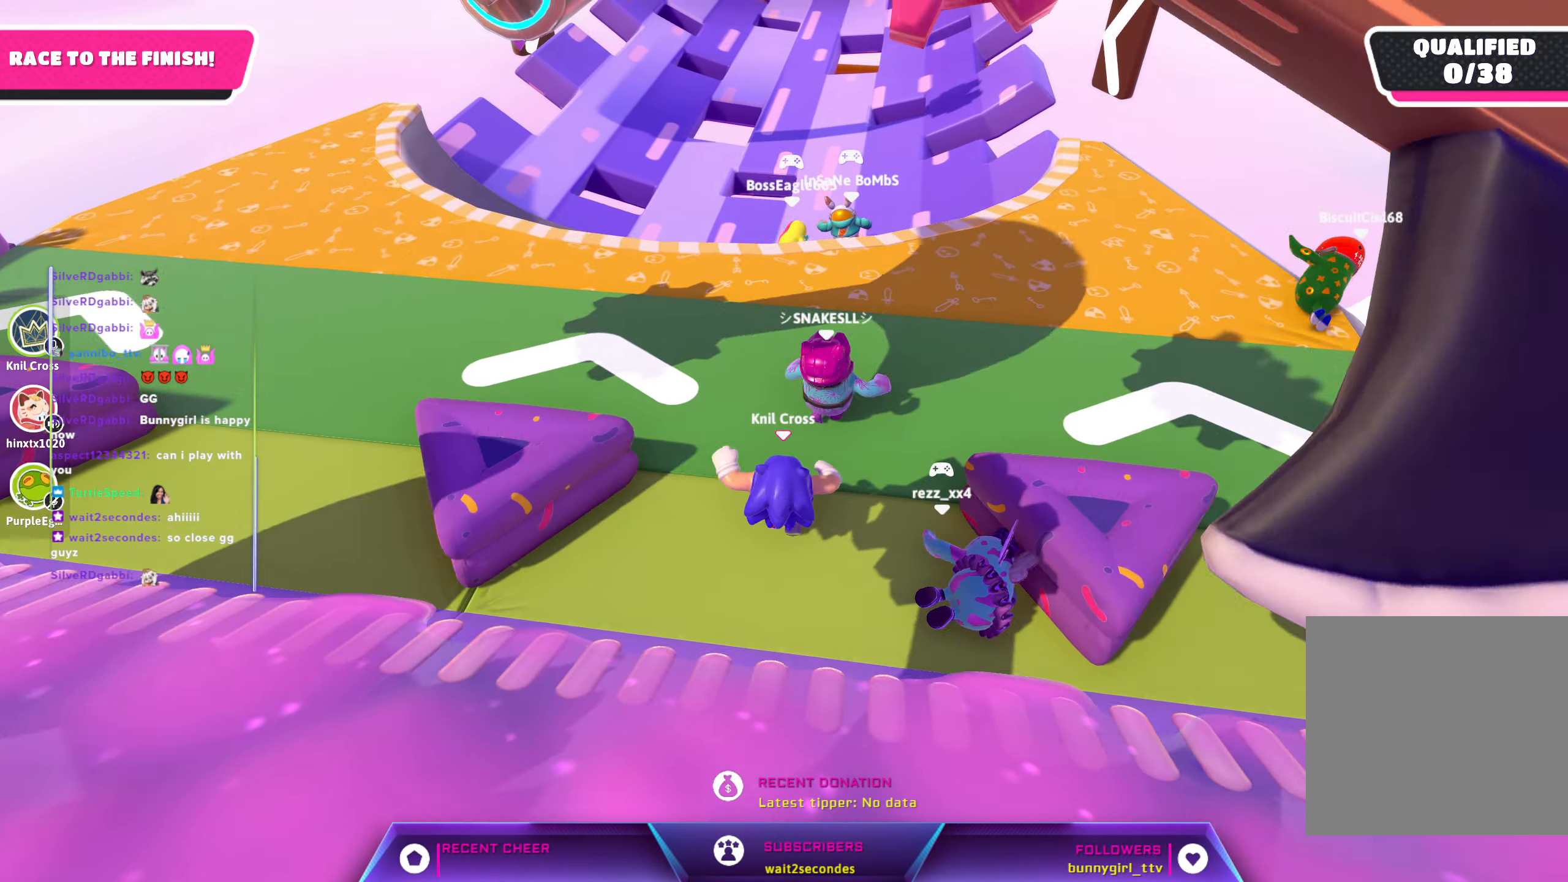
{"buttons": [], "left_stick": "up", "right_stick": "center", "events": []}
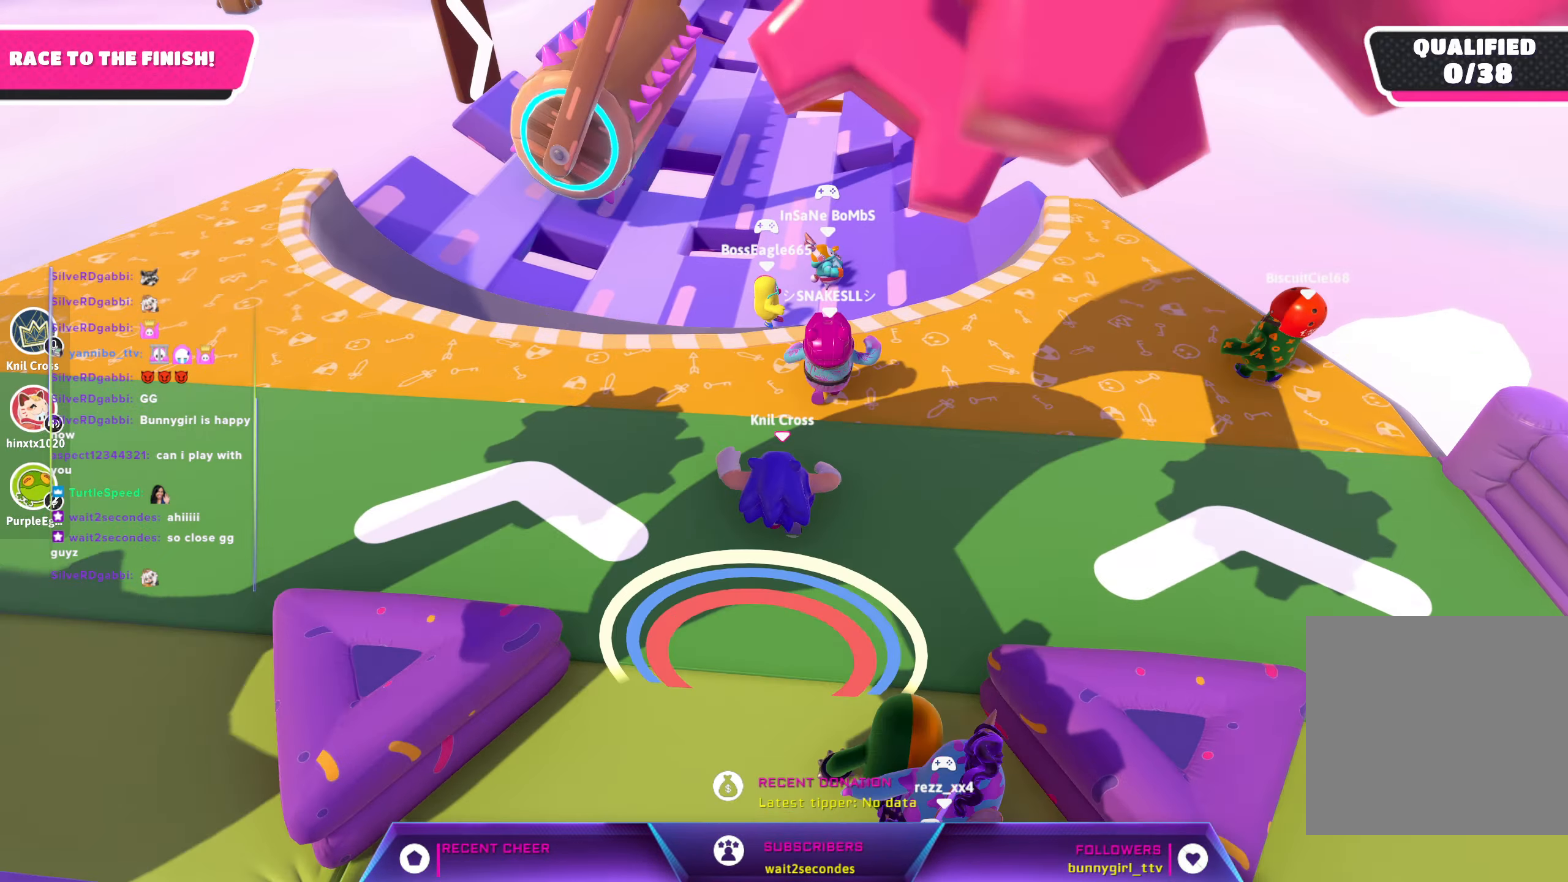
{"buttons": [], "left_stick": "up", "right_stick": "center", "events": []}
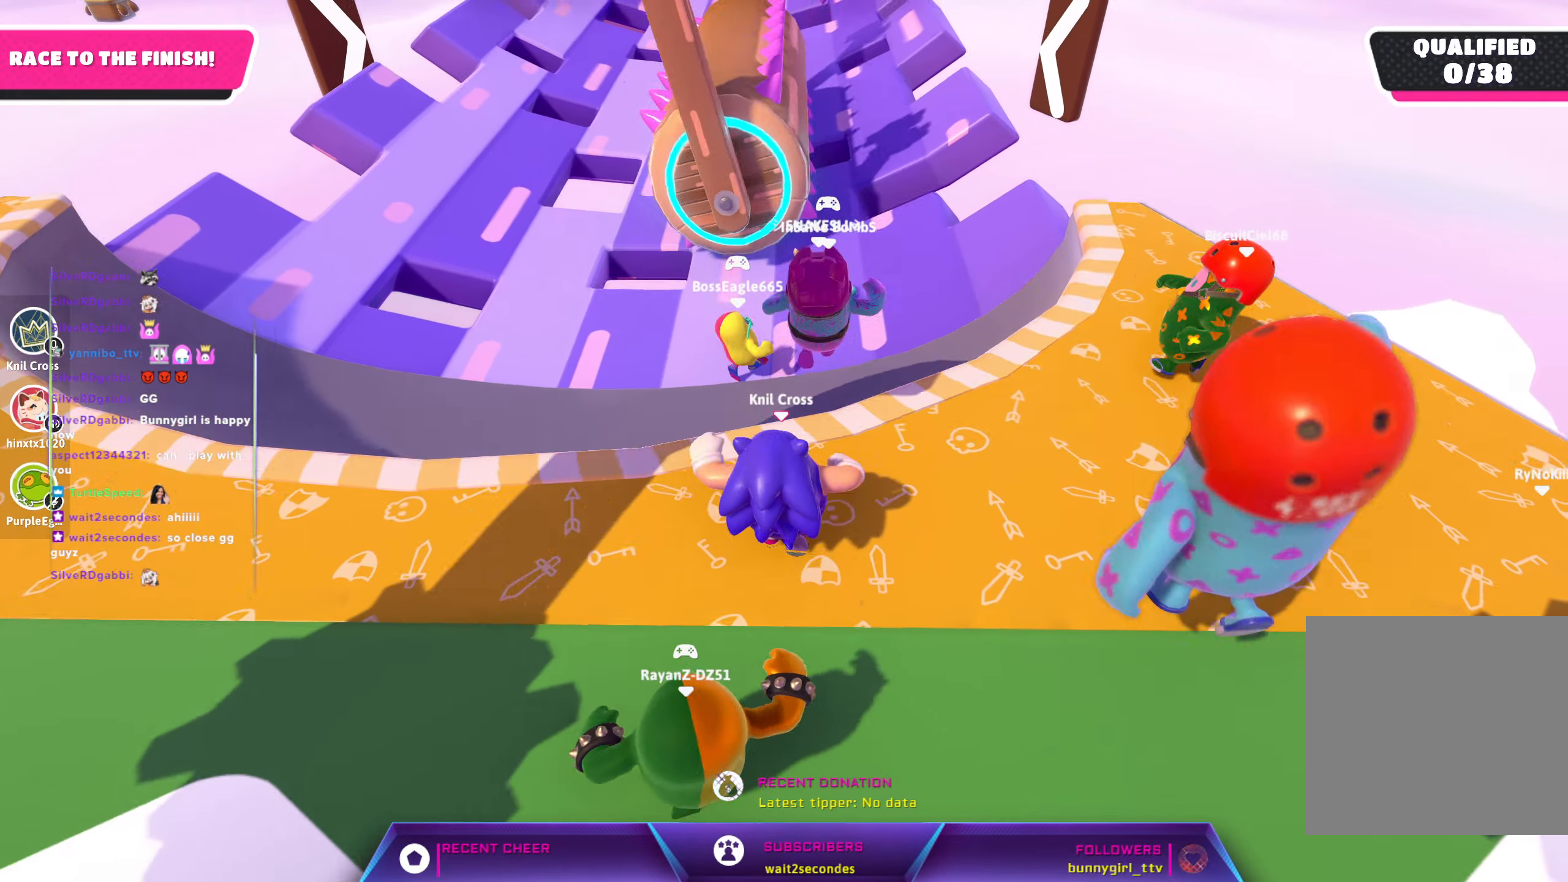
{"buttons": [], "left_stick": "up", "right_stick": "center", "events": [[50, "left_stick", "center"], [434, "left_stick", "up"]]}
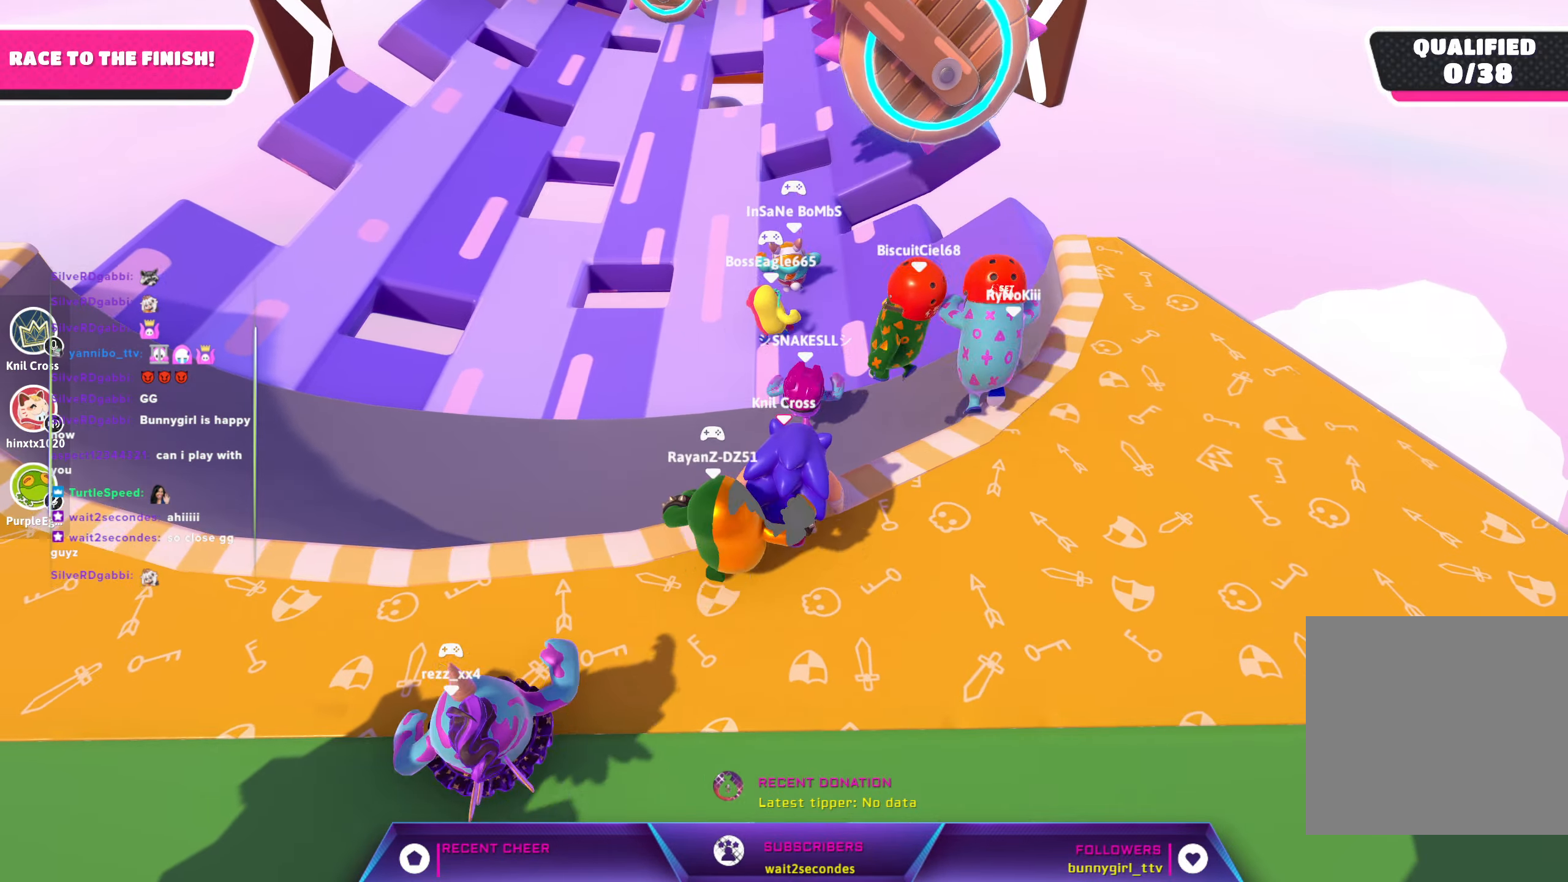
{"buttons": [], "left_stick": "up", "right_stick": "center", "events": []}
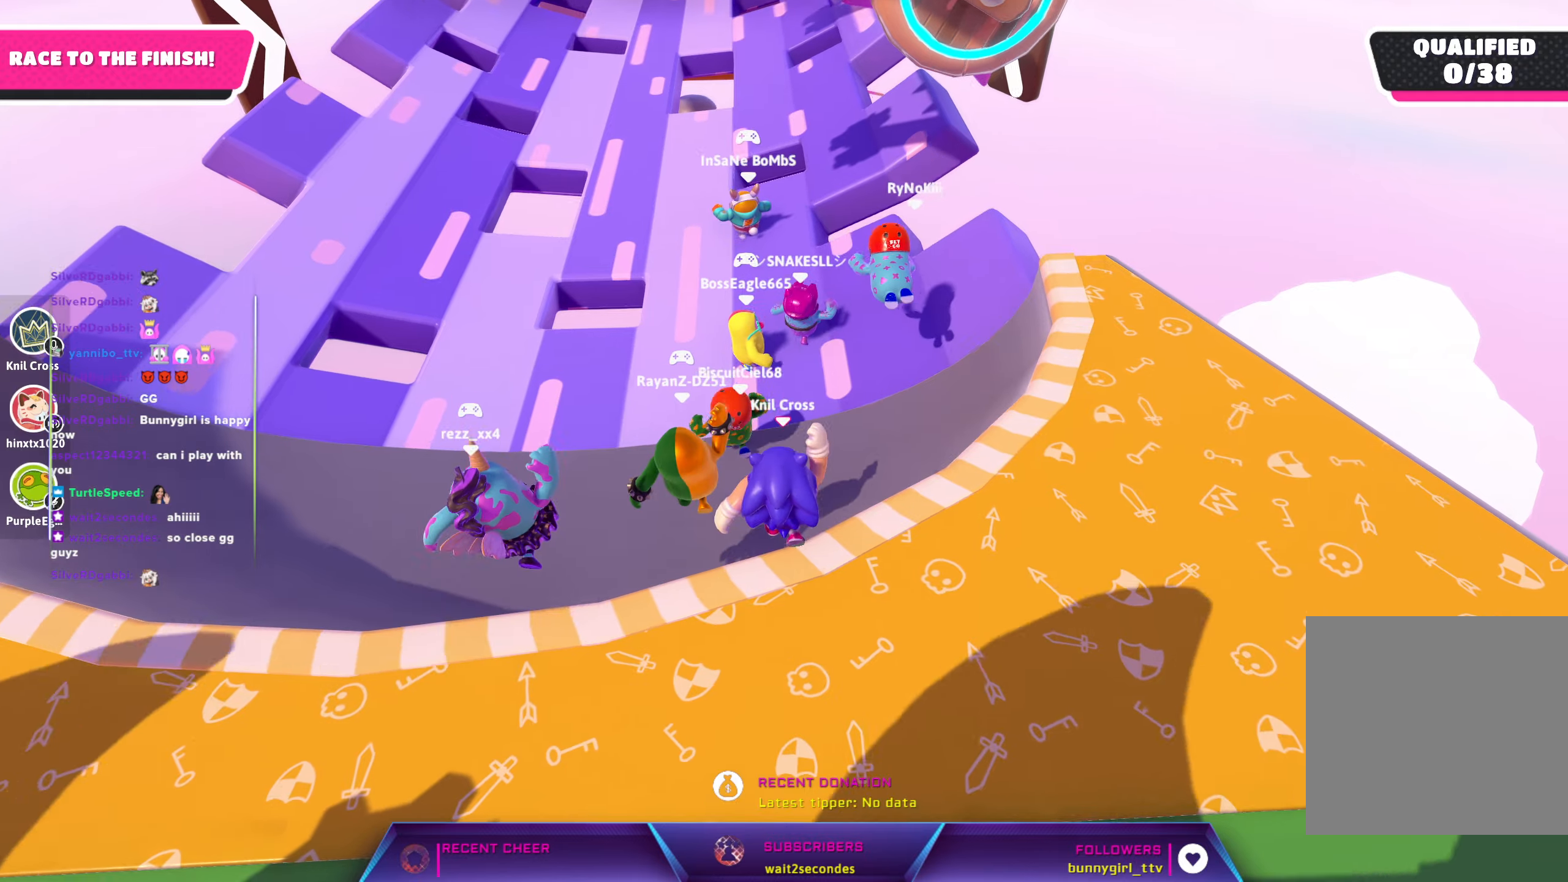
{"buttons": [], "left_stick": "up", "right_stick": "center", "events": []}
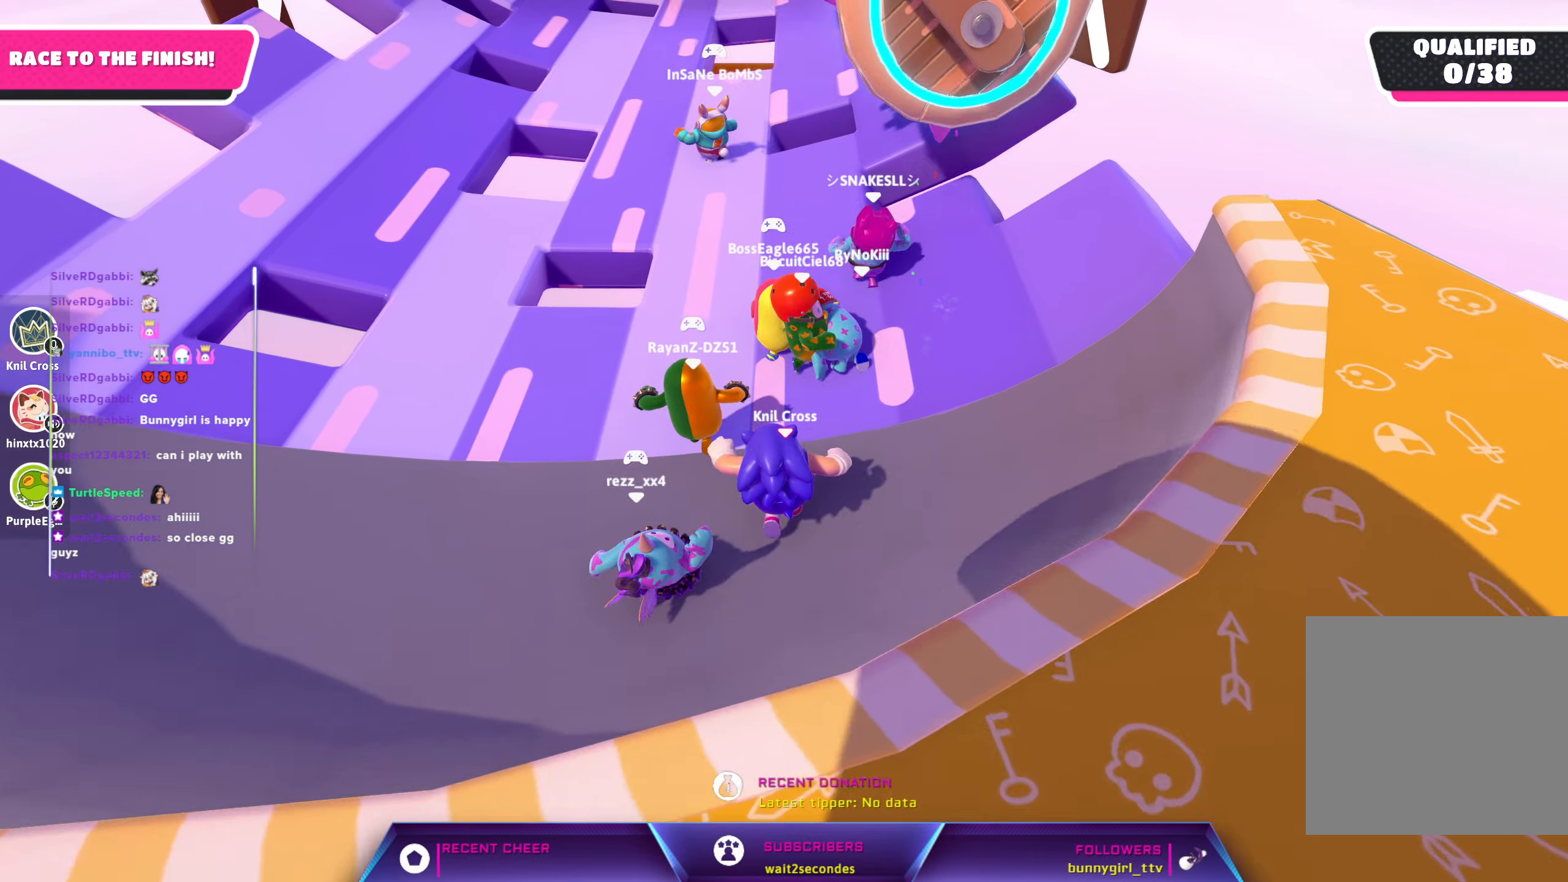
{"buttons": [], "left_stick": "up", "right_stick": "center", "events": []}
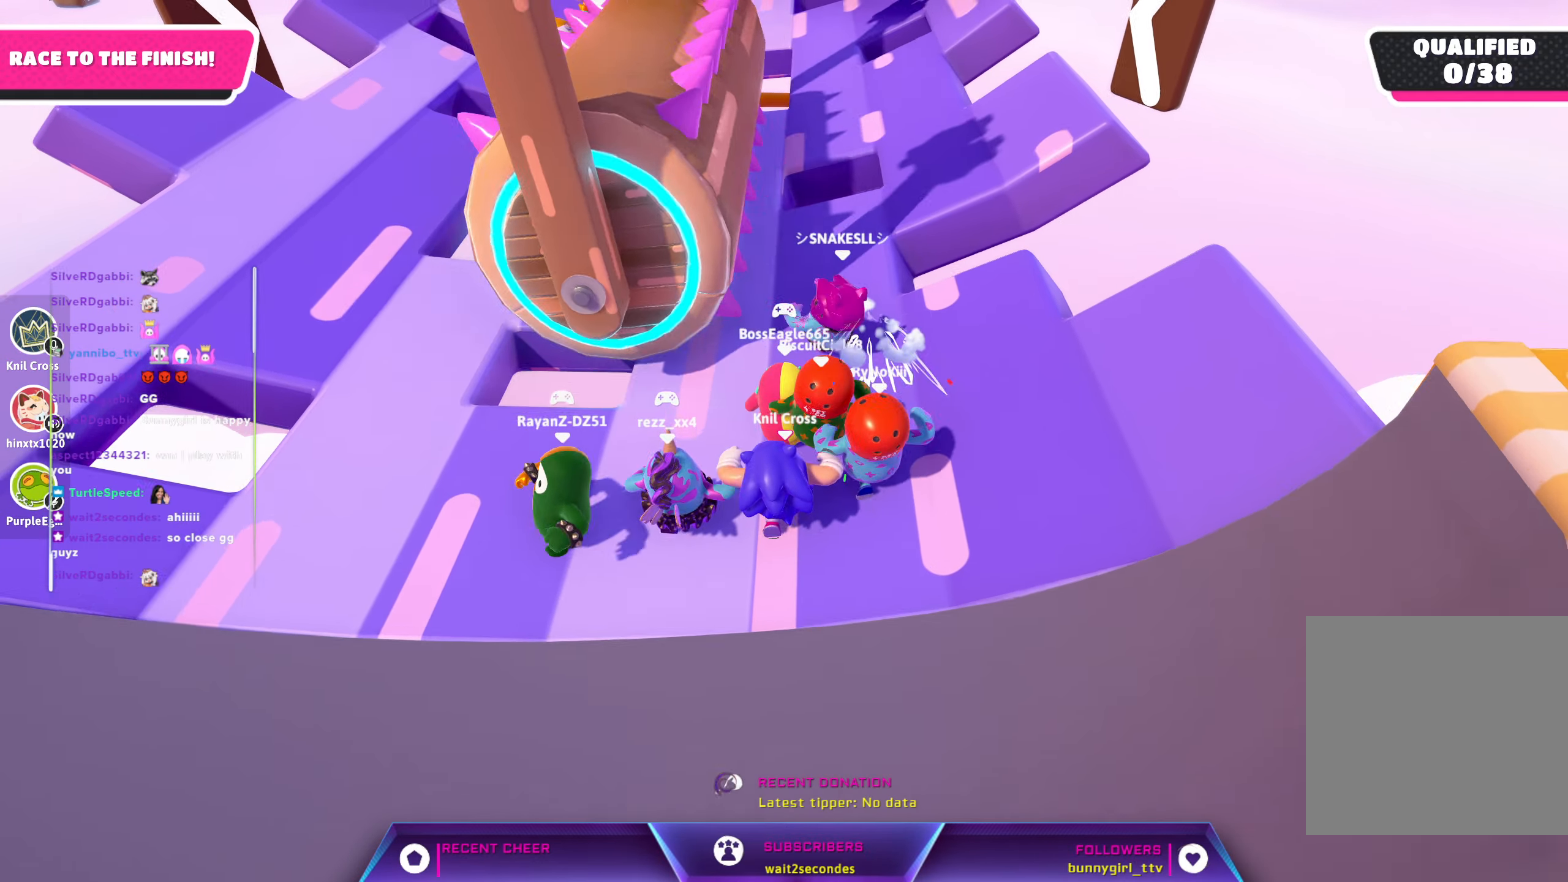
{"buttons": [], "left_stick": "up", "right_stick": "center", "events": []}
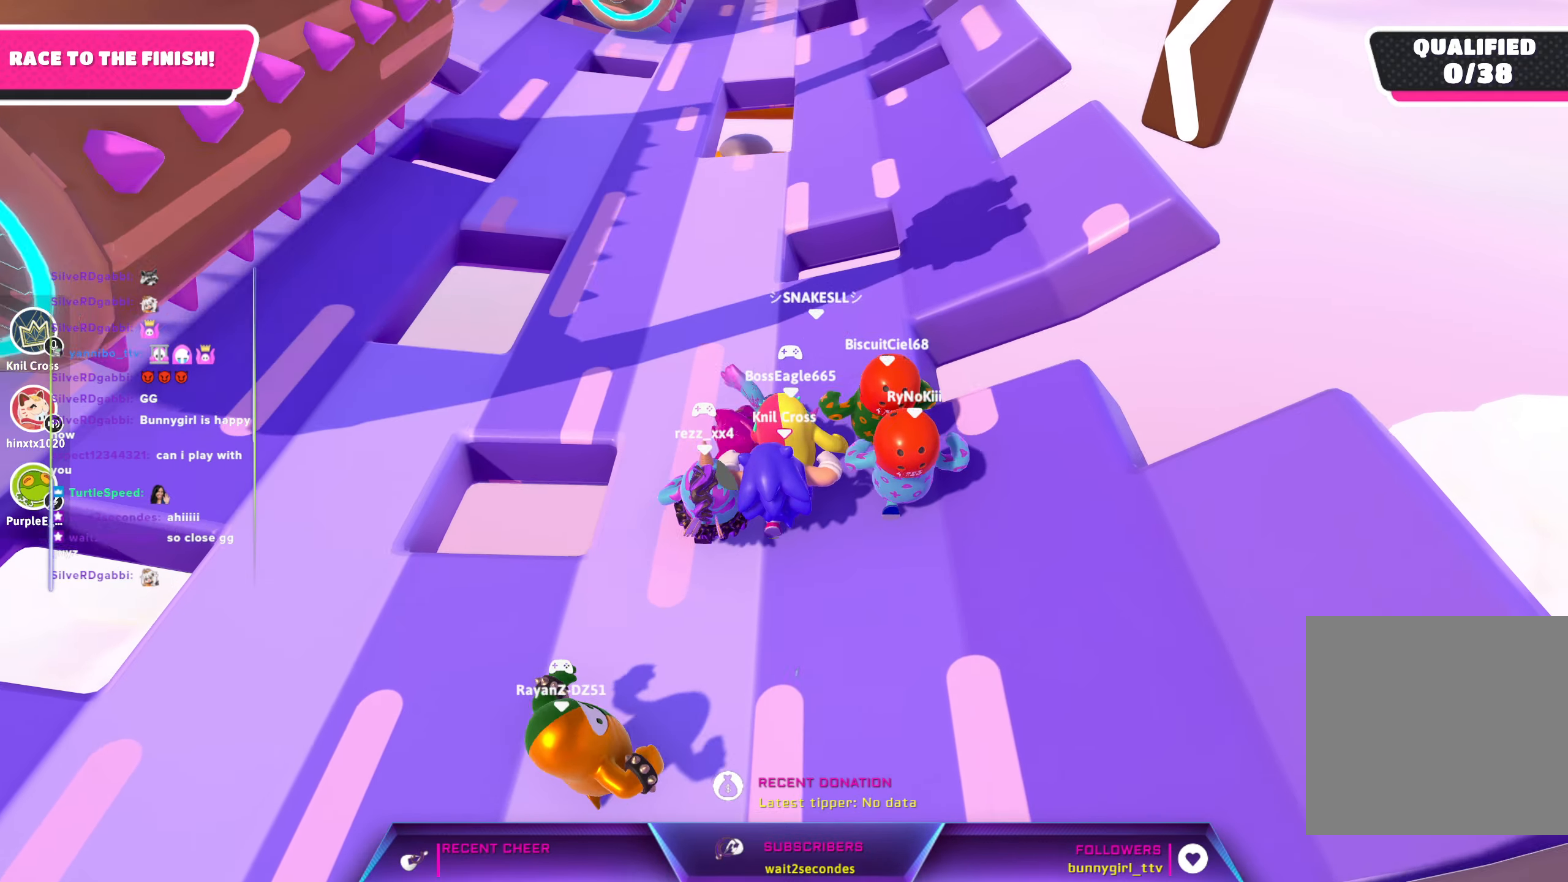
{"buttons": [], "left_stick": "up", "right_stick": "center", "events": []}
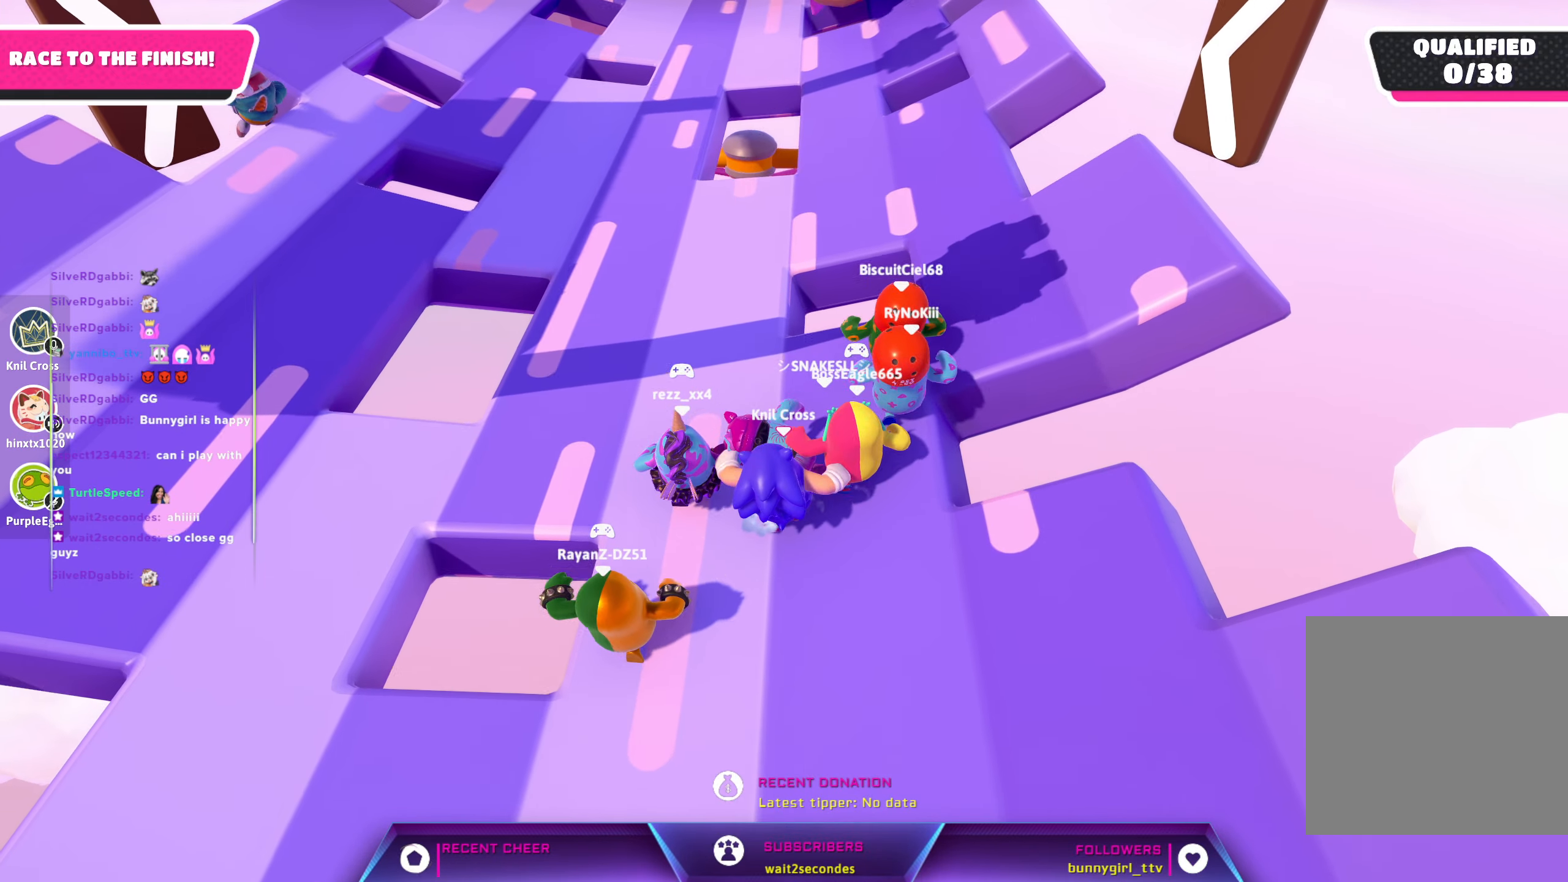
{"buttons": [], "left_stick": "down-right", "right_stick": "center", "events": [[50, "left_stick", "up-right"], [466, "left_stick", "down-right"]]}
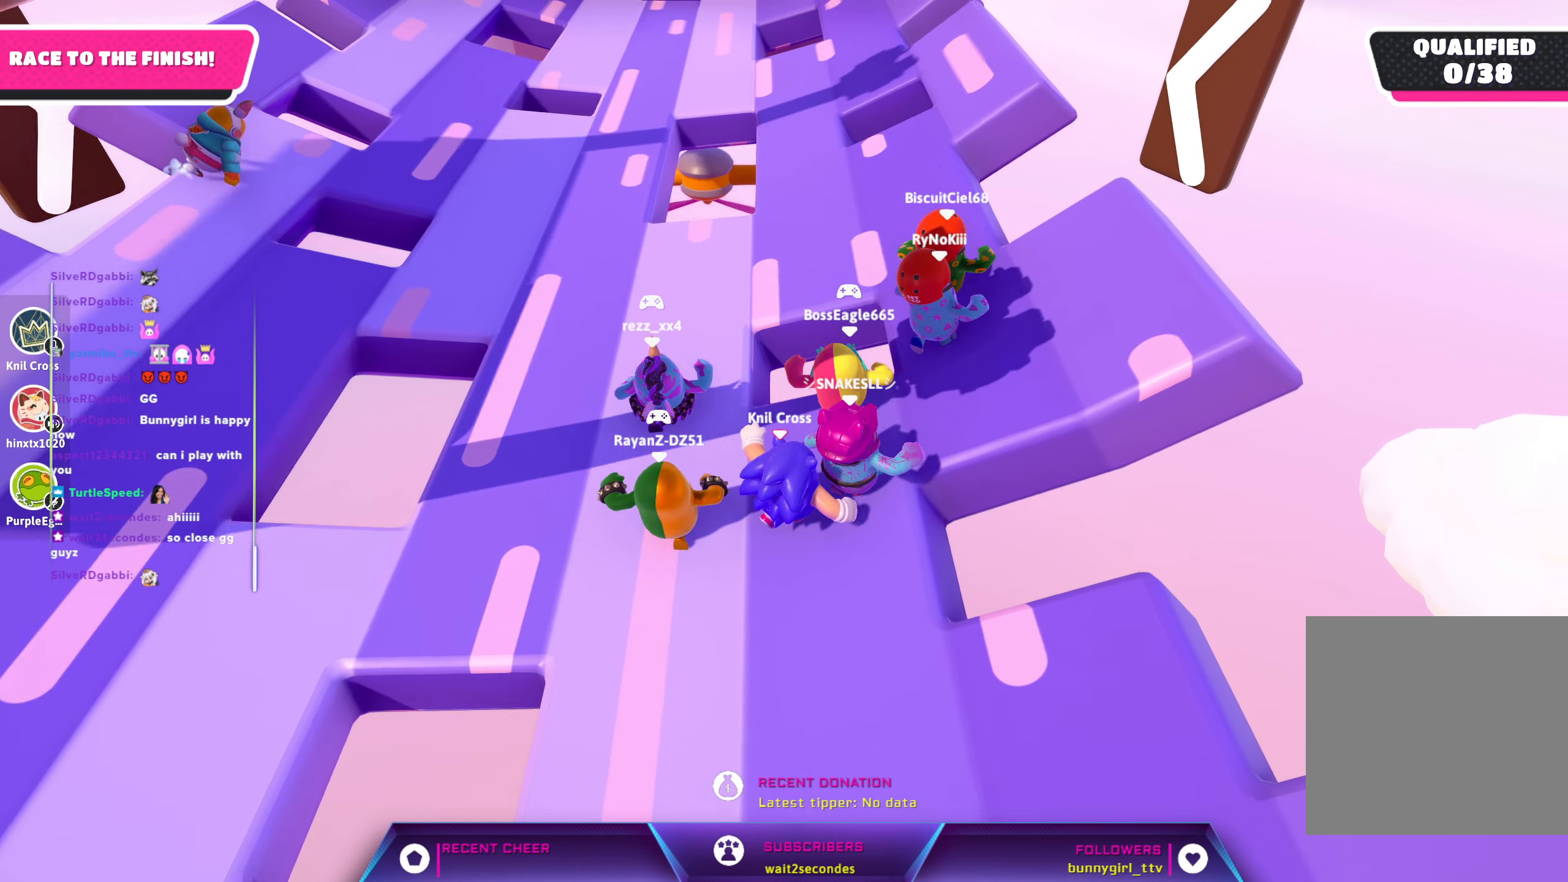
{"buttons": [], "left_stick": "down", "right_stick": "center", "events": [[33, "left_stick", "down"], [266, "right_stick", "up-left"], [400, "right_stick", "center"]]}
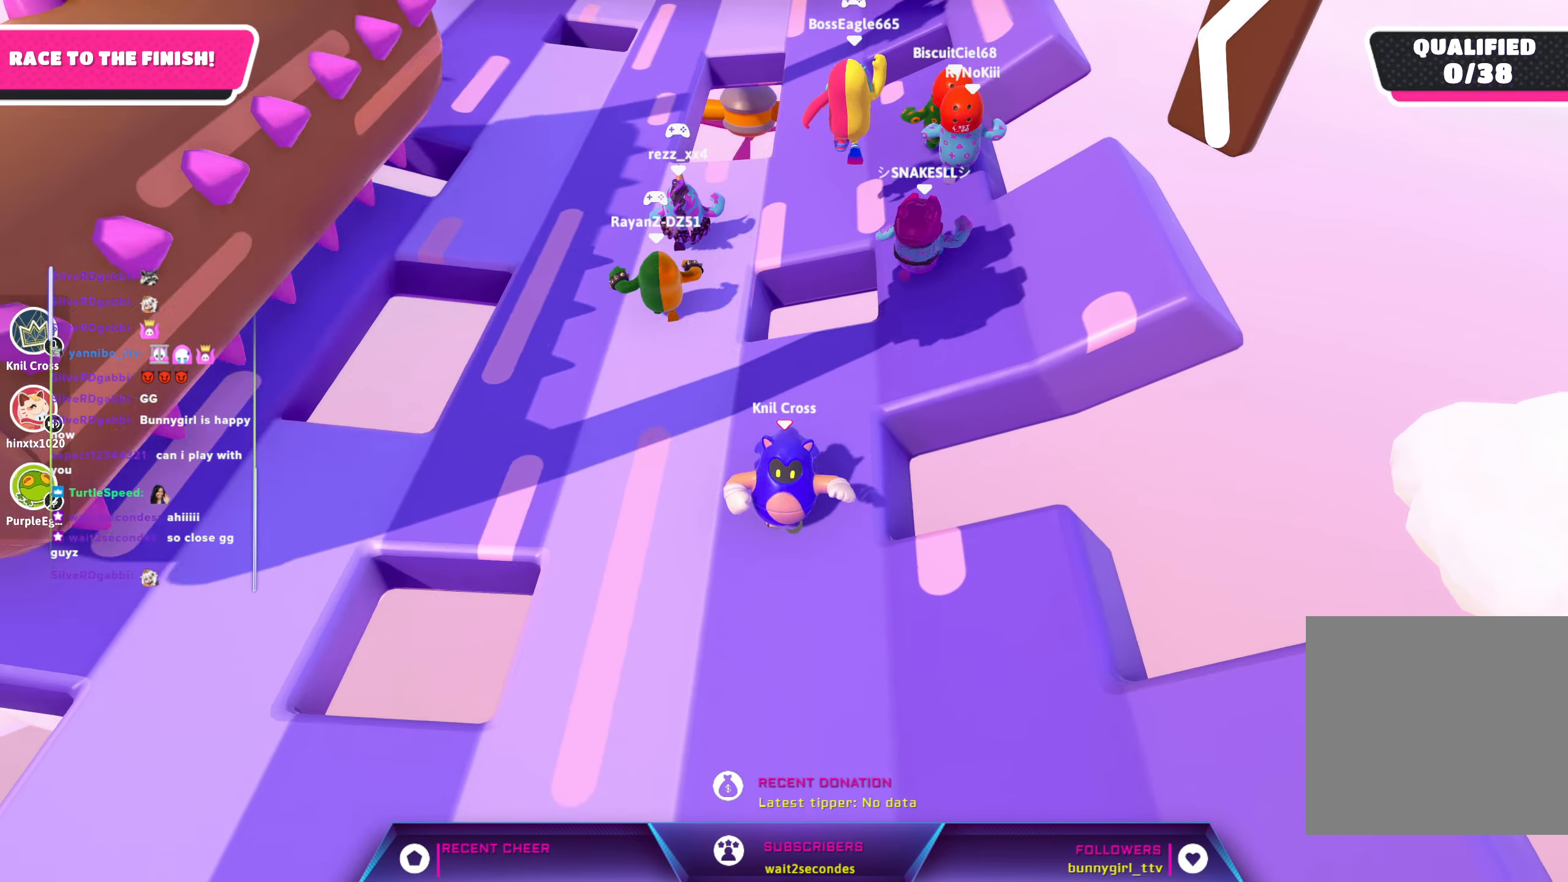
{"buttons": [], "left_stick": "up-left", "right_stick": "center", "events": [[50, "X", "down"], [166, "X", "up"], [383, "left_stick", "left"], [433, "left_stick", "up-left"]]}
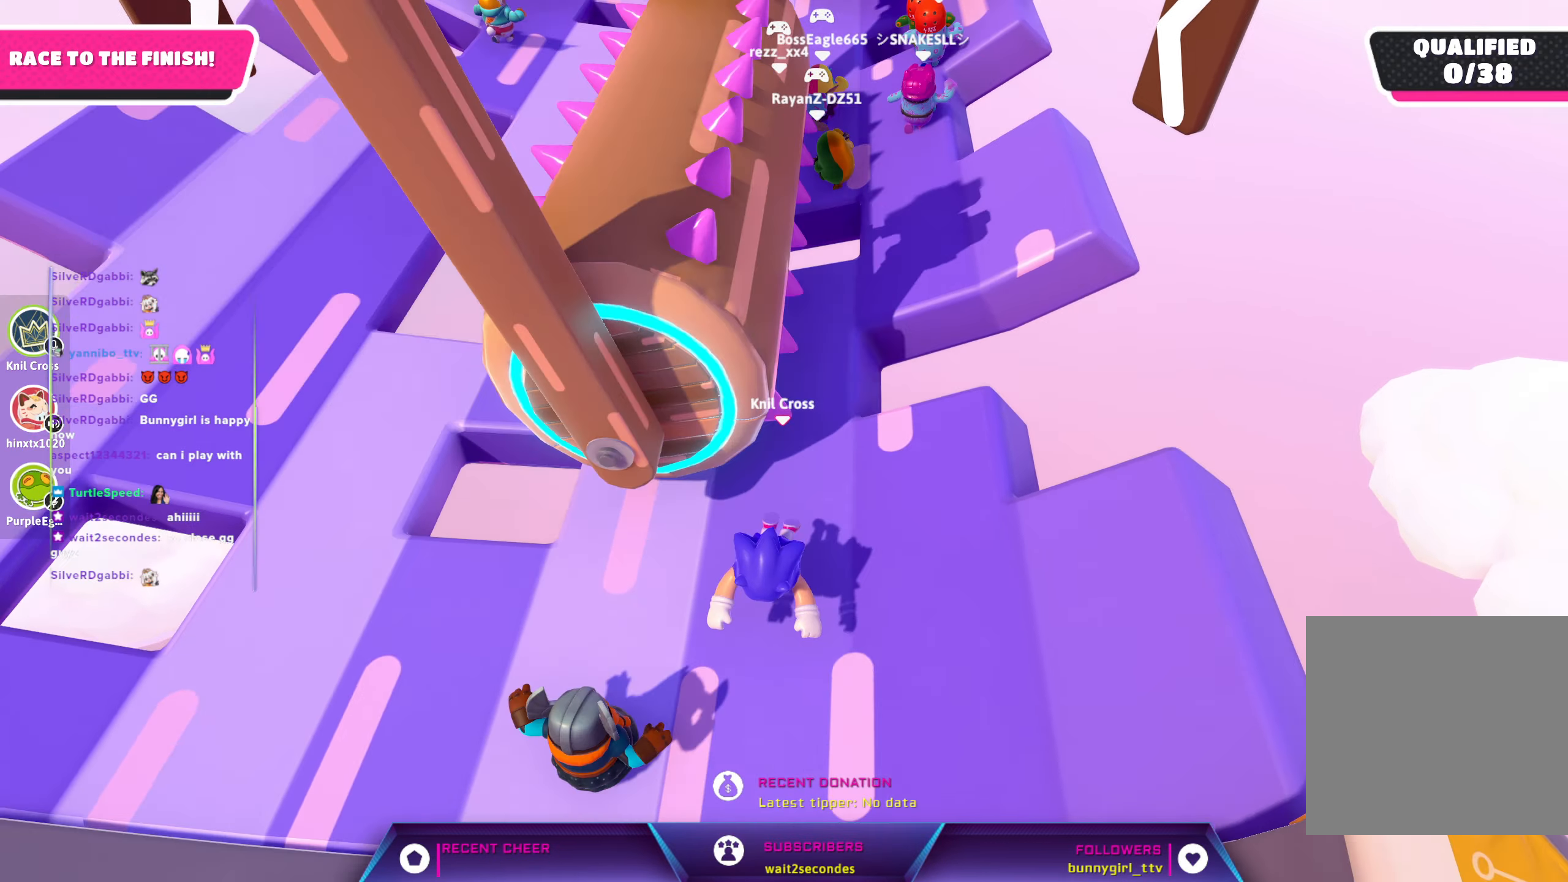
{"buttons": [], "left_stick": "up-right", "right_stick": "center", "events": [[16, "left_stick", "up"], [450, "left_stick", "up-right"]]}
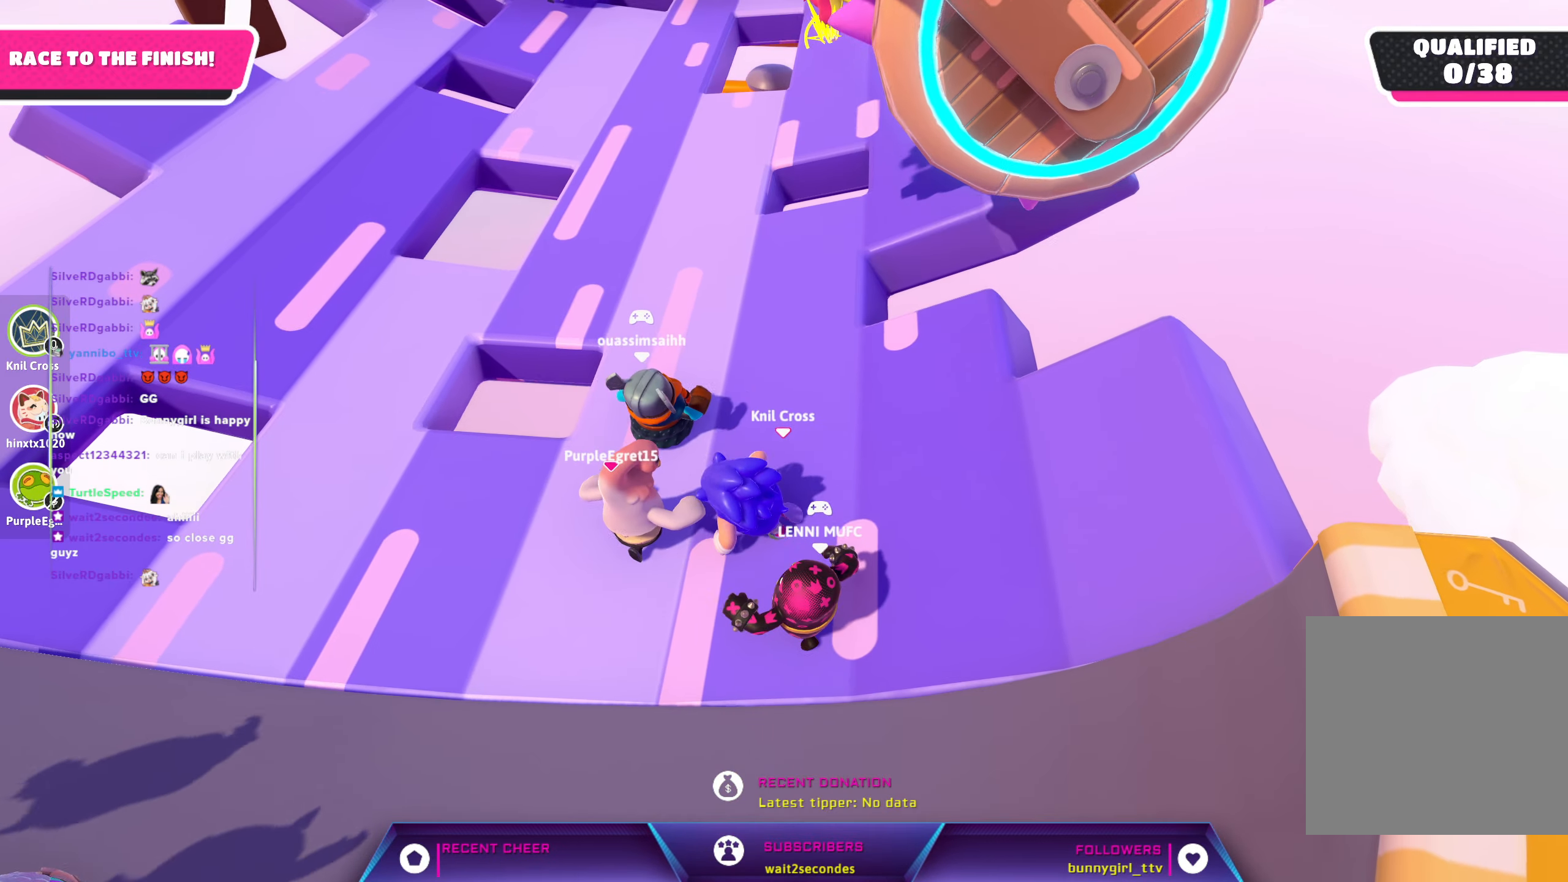
{"buttons": [], "left_stick": "center", "right_stick": "center", "events": [[200, "left_stick", "center"]]}
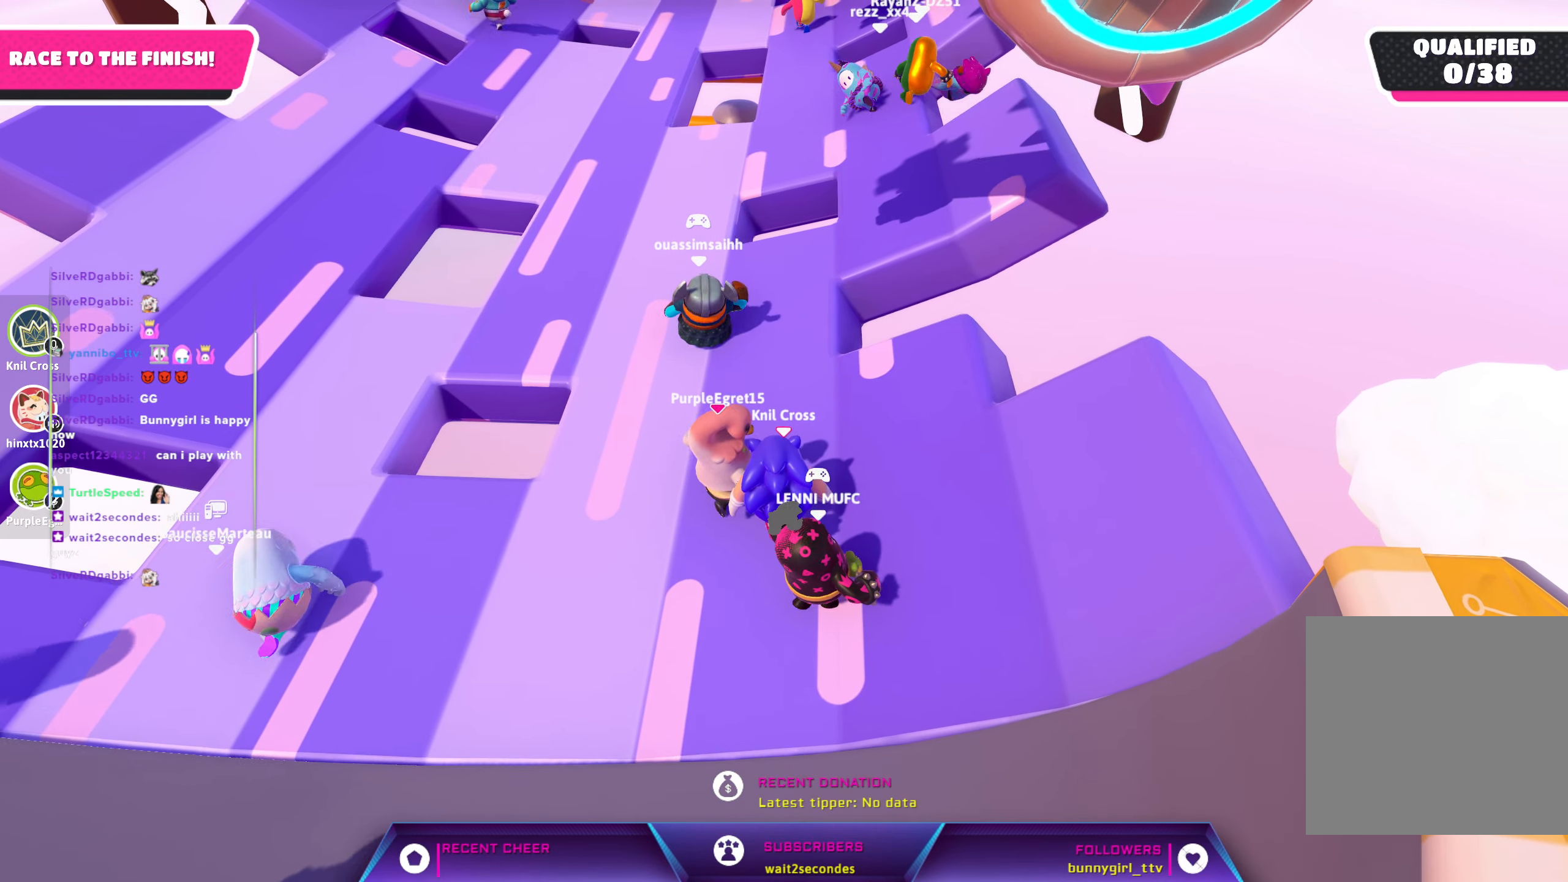
{"buttons": [], "left_stick": "up-left", "right_stick": "center", "events": [[150, "left_stick", "up"], [400, "left_stick", "up-left"]]}
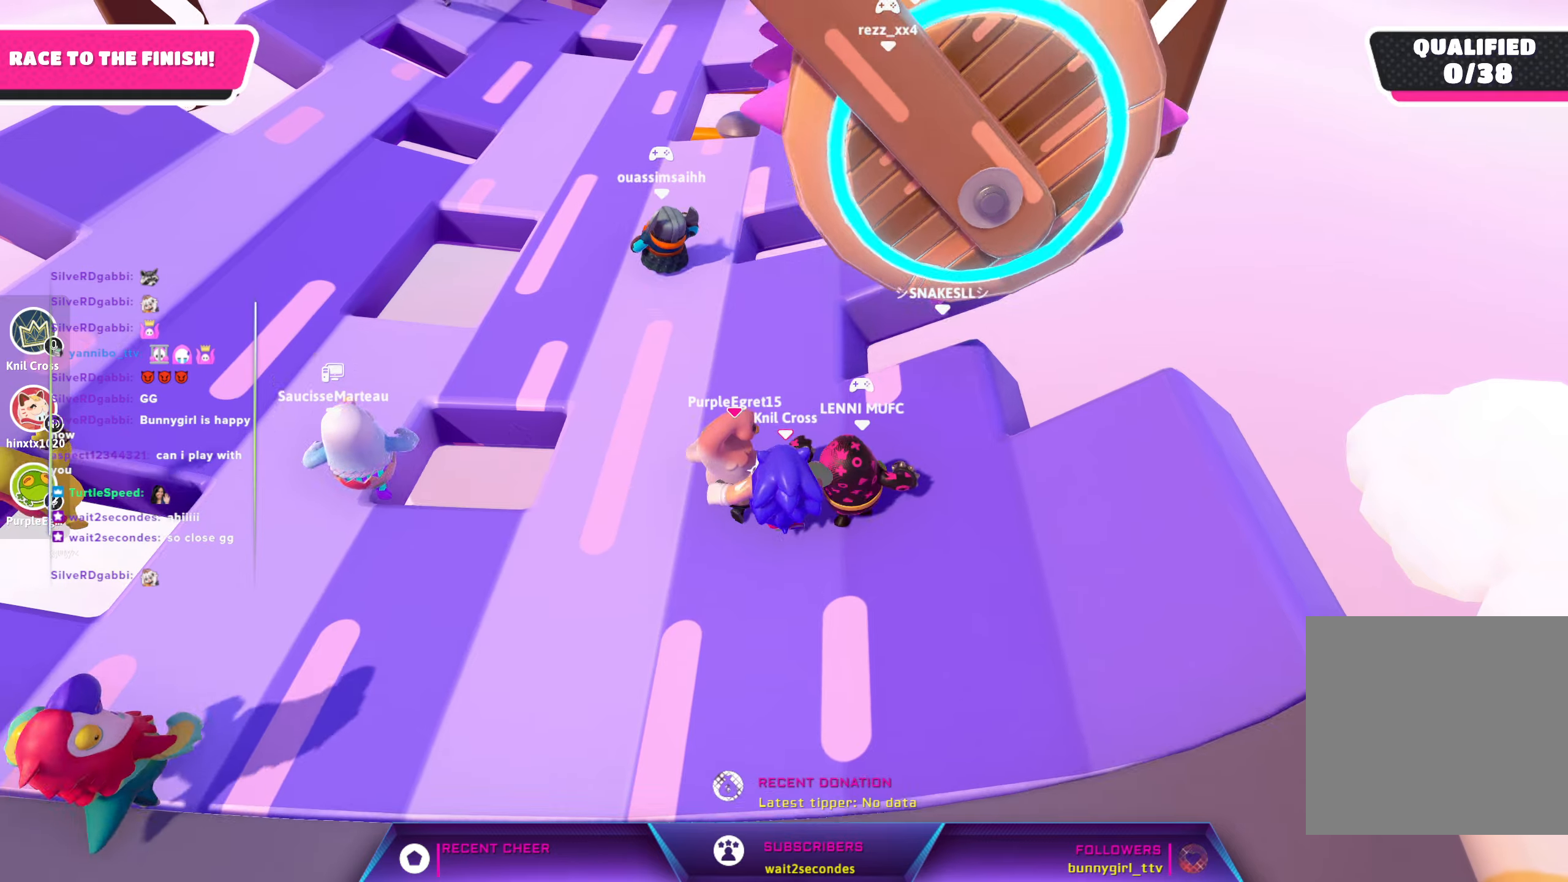
{"buttons": [], "left_stick": "up-left", "right_stick": "center", "events": [[100, "left_stick", "up-right"], [200, "left_stick", "up"], [433, "left_stick", "up-left"]]}
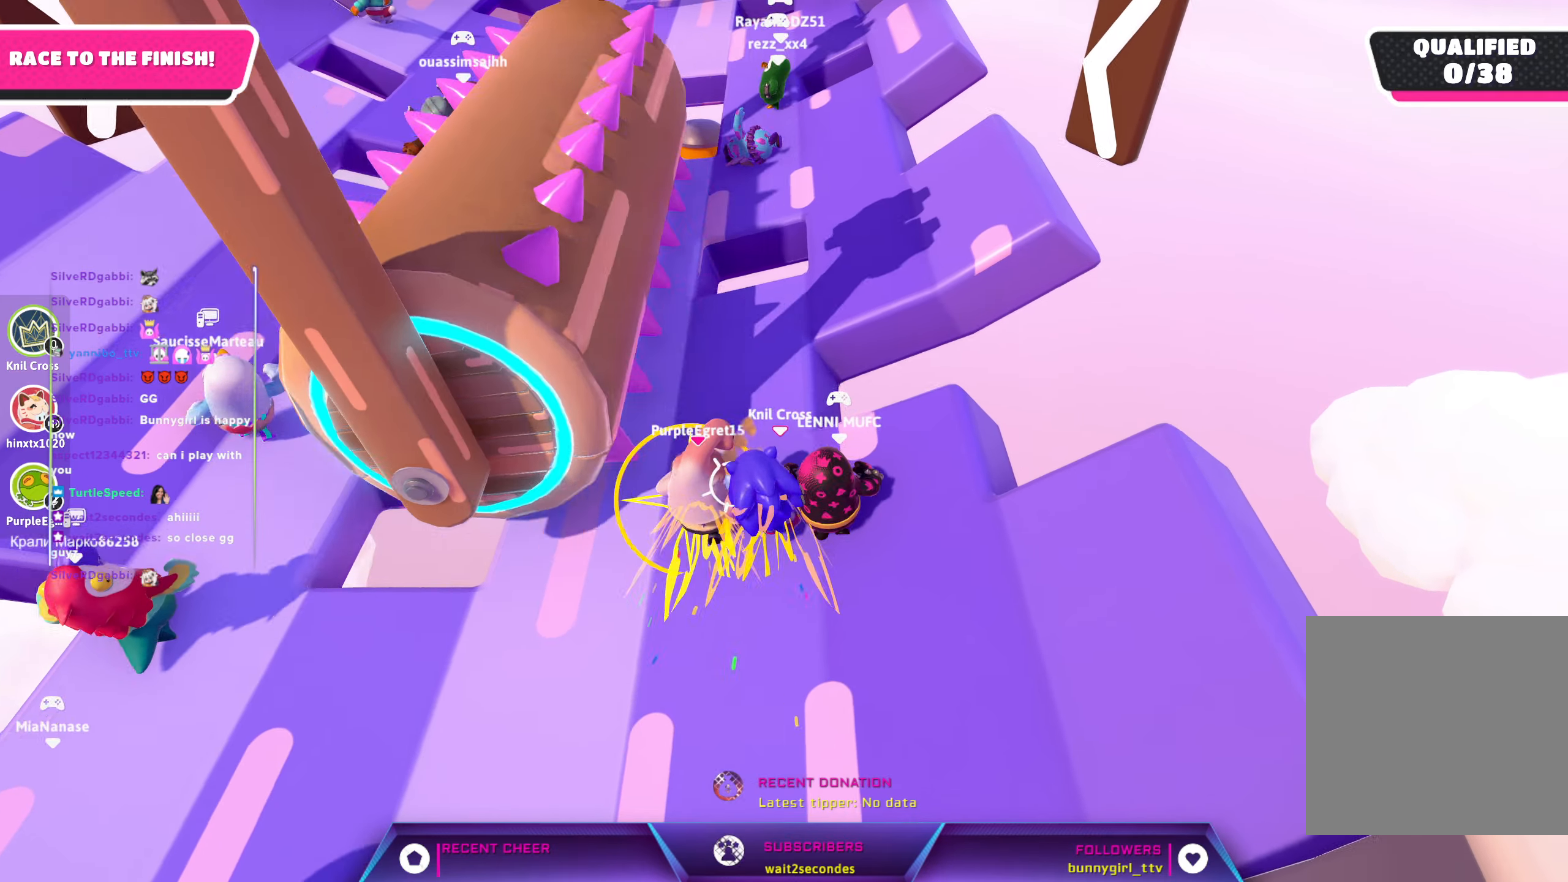
{"buttons": [], "left_stick": "up-left", "right_stick": "center", "events": []}